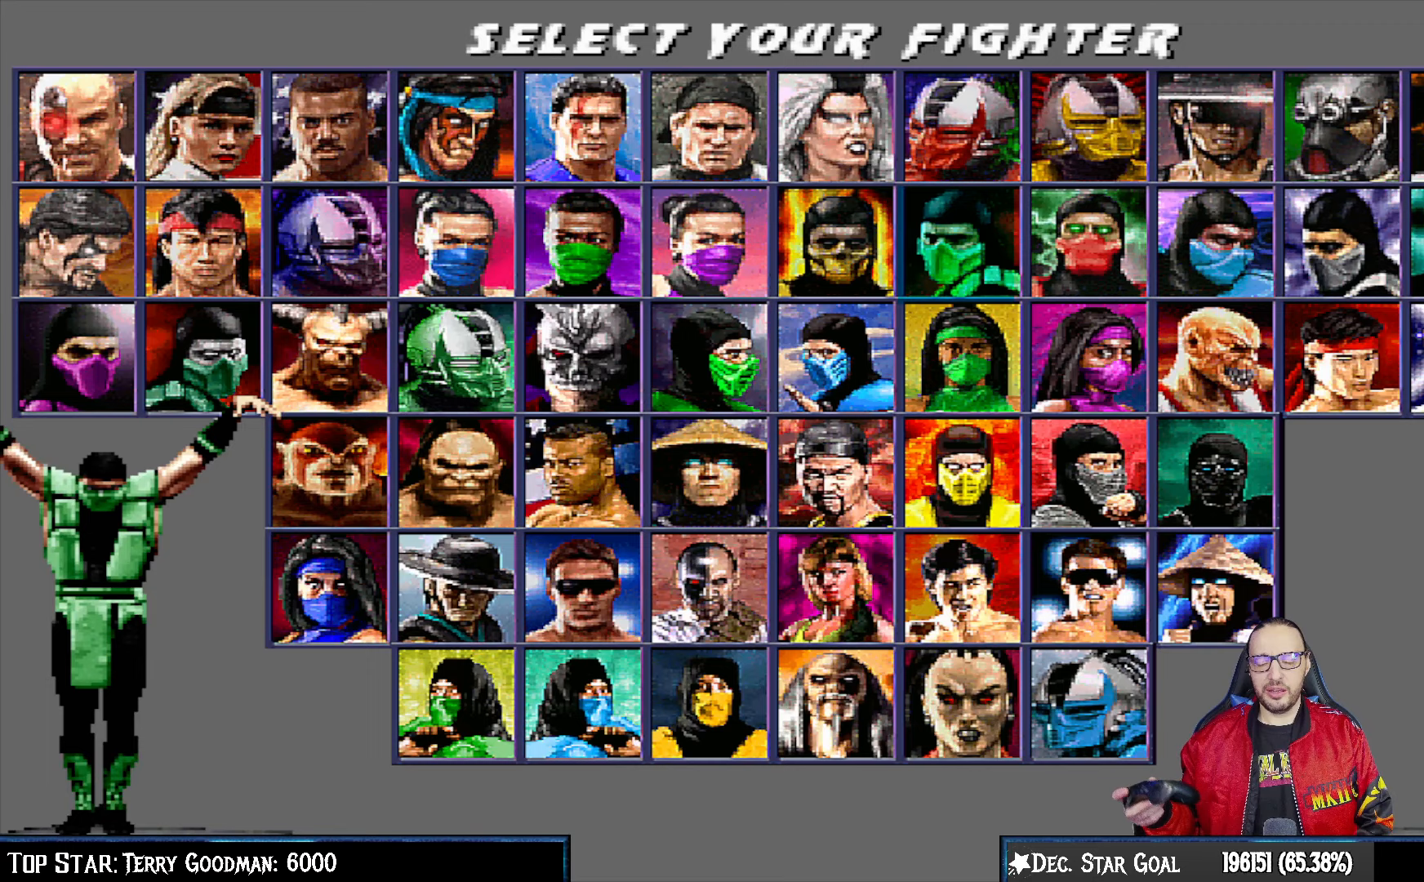
Gameplay with a controller (PlayStation layout); each line is a JSON object with the inputs held at the frame after it. "events" lists button and stick changes between this image and that frame as [ms after this image, input, new state], when the widget could be followed in between.
{"buttons": [], "left_stick": "center", "right_stick": "center", "events": [[83, "CROSS", "down"], [333, "CROSS", "up"]]}
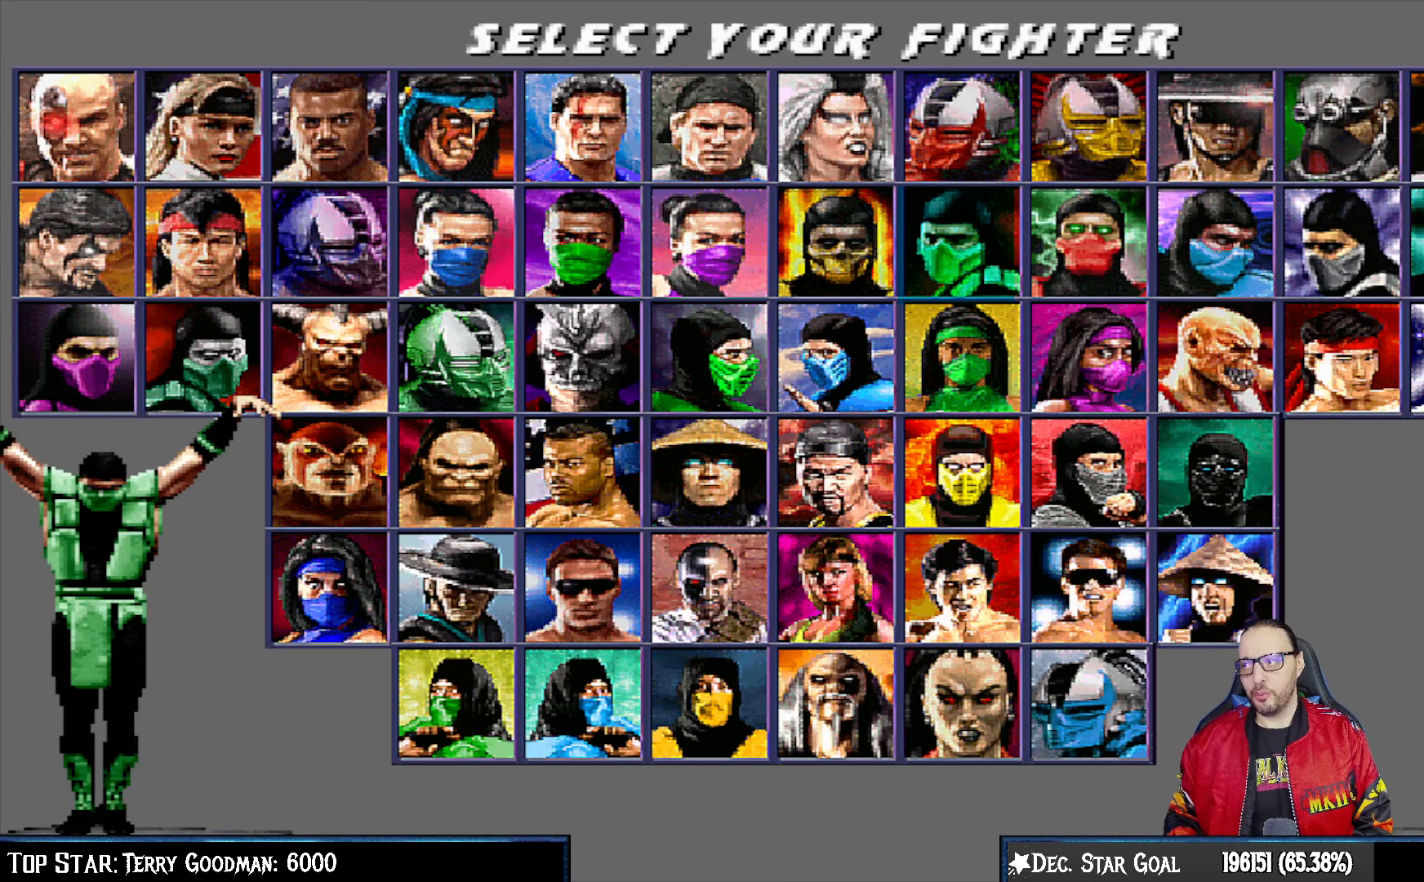
{"buttons": ["CROSS"], "left_stick": "center", "right_stick": "center", "events": [[67, "CROSS", "down"], [250, "CROSS", "up"], [467, "CROSS", "down"]]}
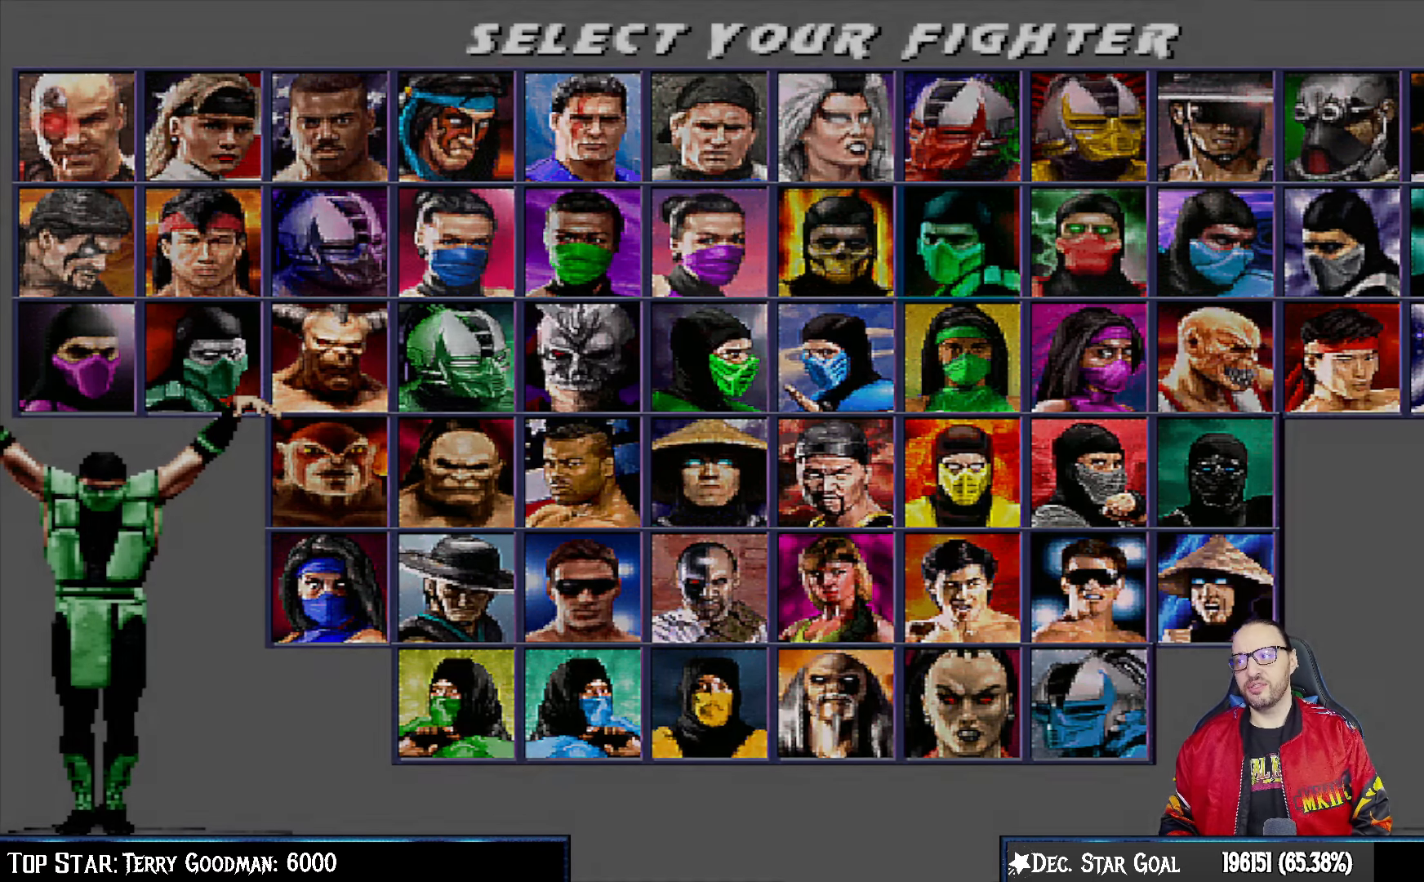
{"buttons": [], "left_stick": "center", "right_stick": "center", "events": [[150, "CROSS", "up"]]}
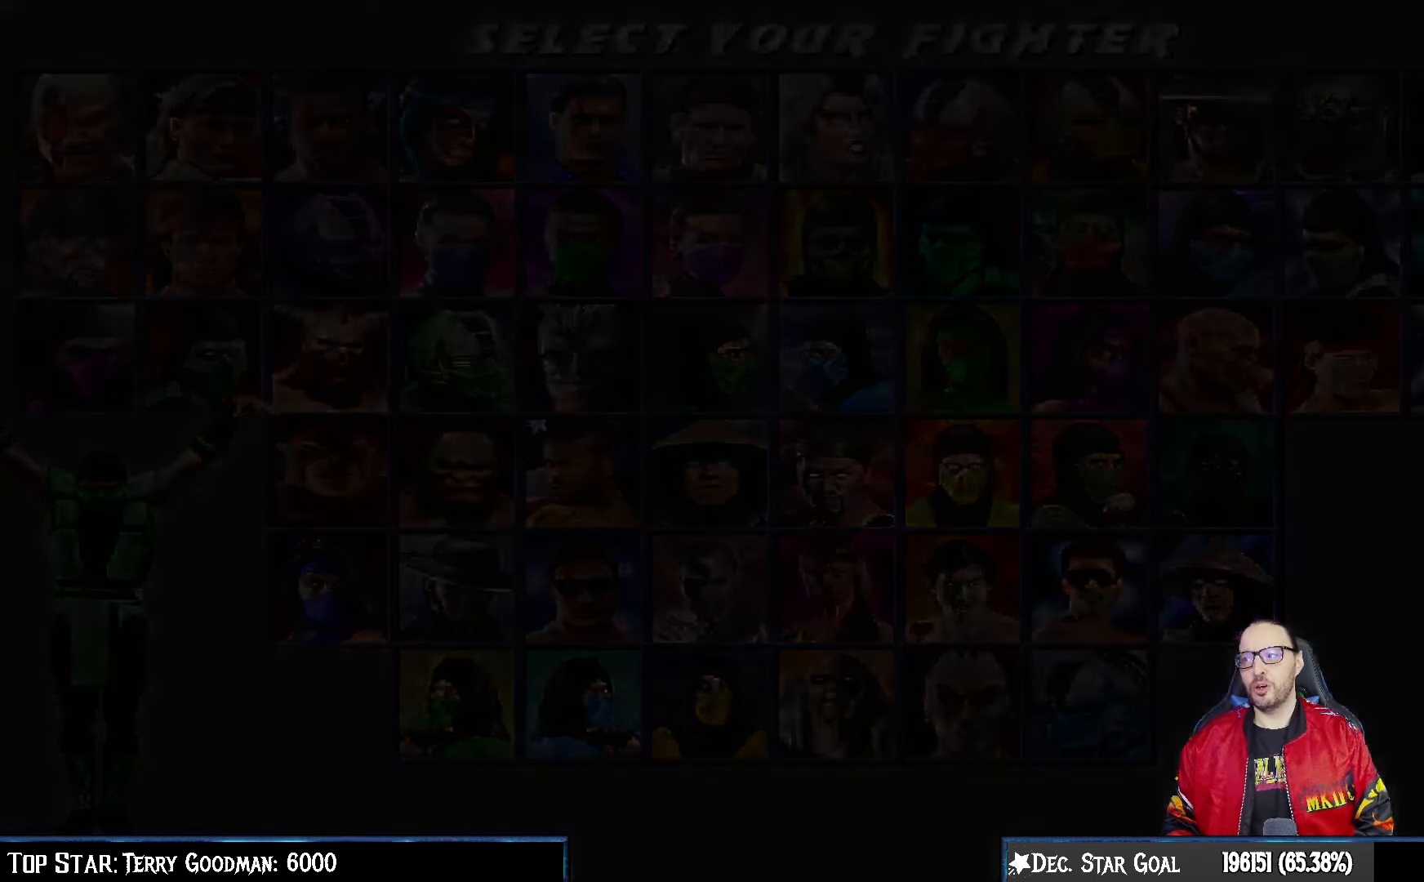
{"buttons": ["CROSS"], "left_stick": "center", "right_stick": "center", "events": [[50, "CROSS", "down"], [217, "CROSS", "up"], [450, "CROSS", "down"]]}
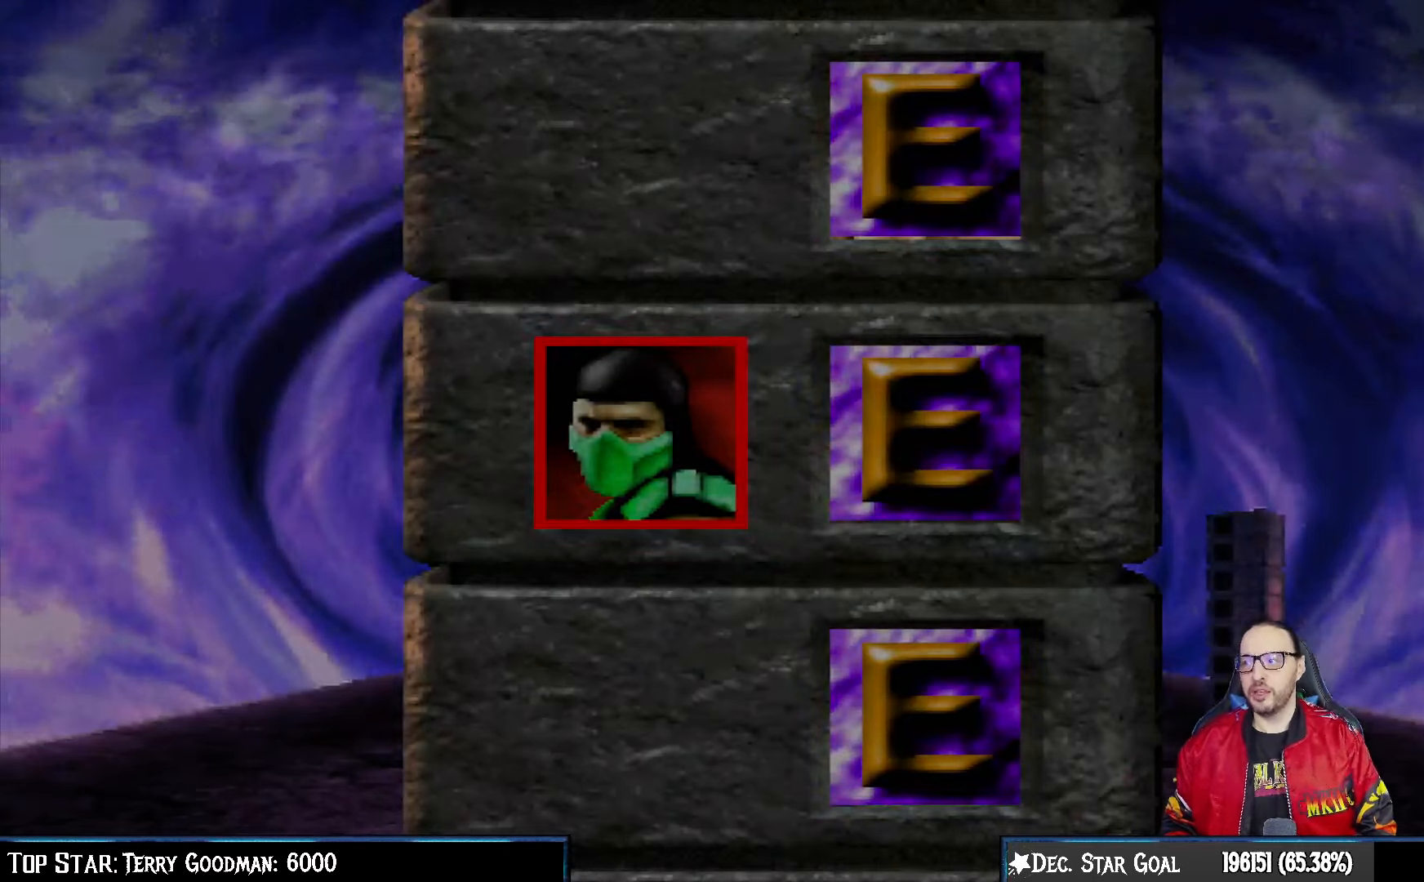
{"buttons": ["CROSS"], "left_stick": "center", "right_stick": "center", "events": [[83, "CROSS", "up"], [483, "CROSS", "down"]]}
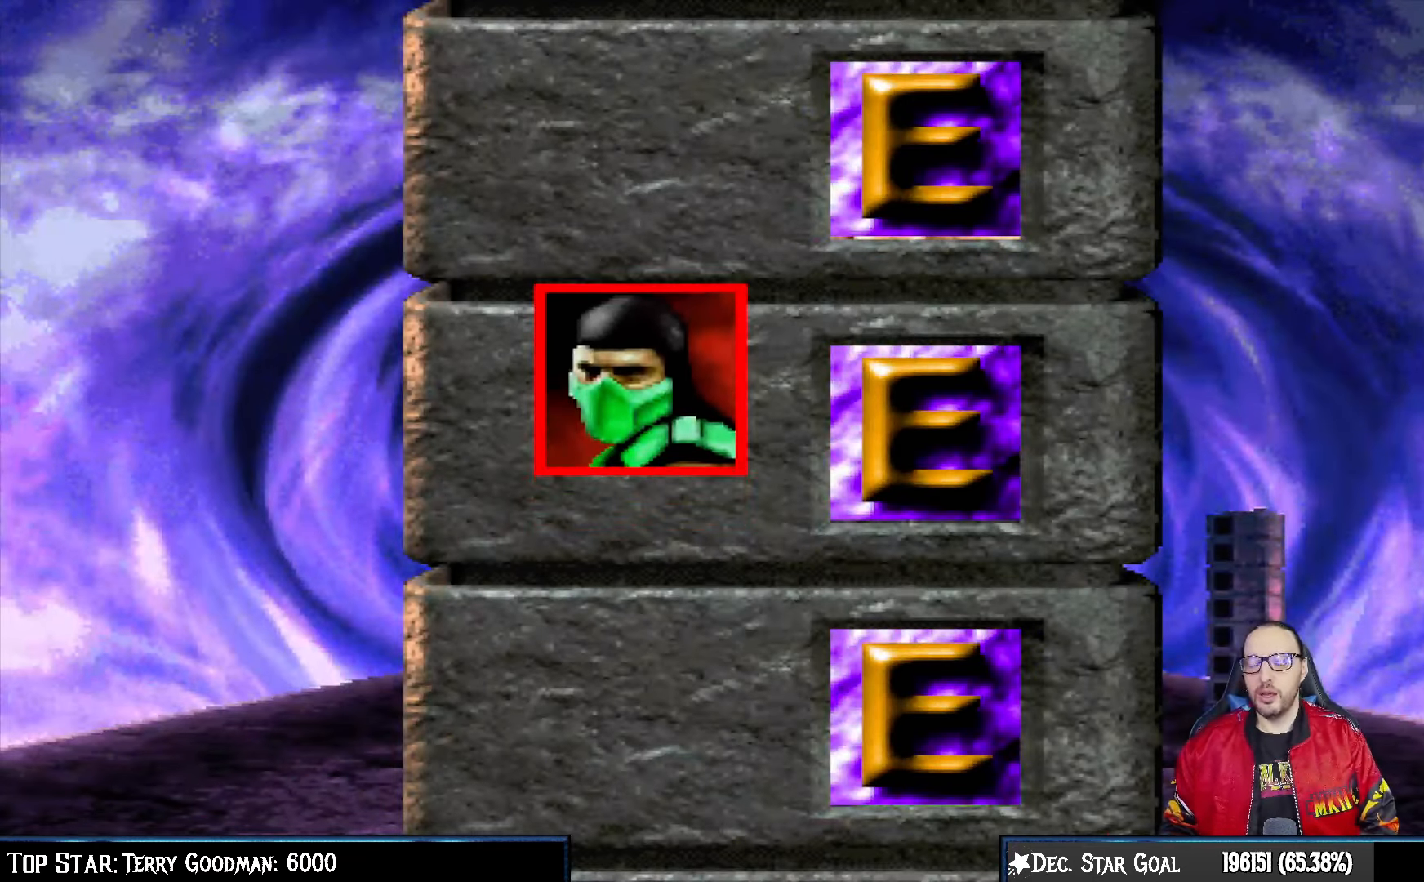
{"buttons": [], "left_stick": "center", "right_stick": "center", "events": [[133, "CROSS", "up"]]}
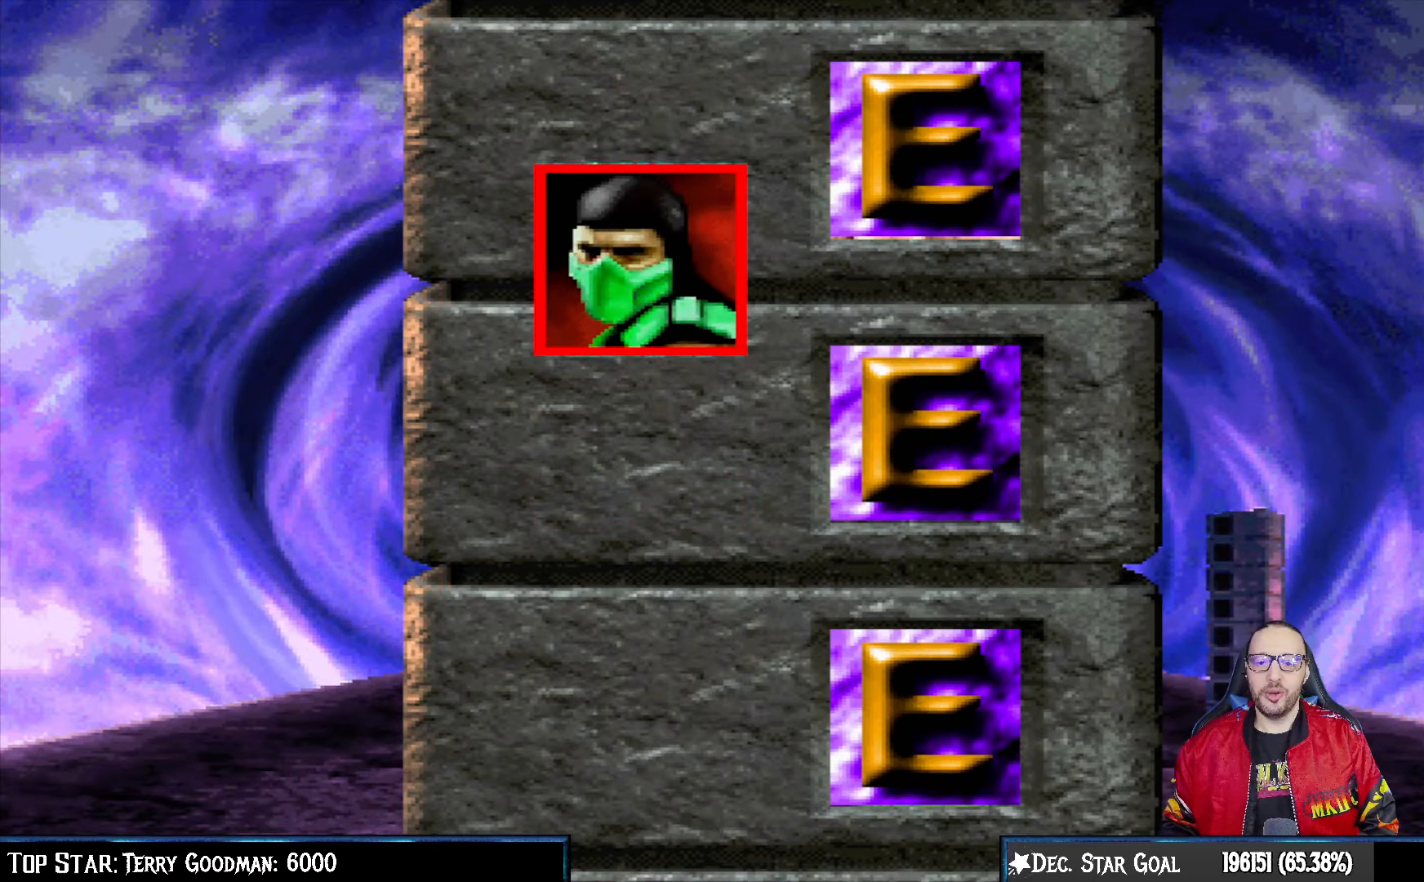
{"buttons": [], "left_stick": "center", "right_stick": "center", "events": []}
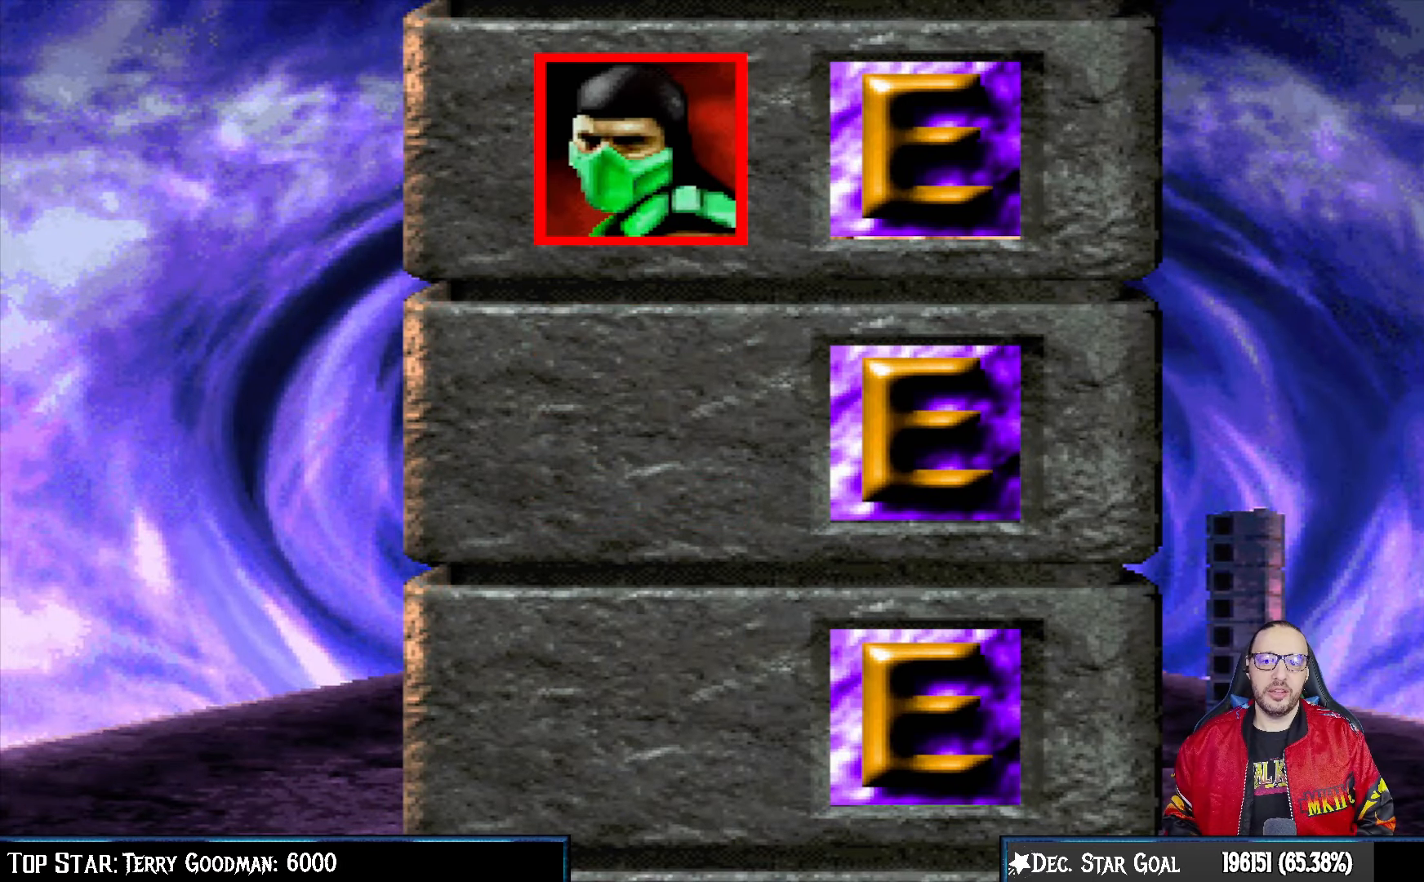
{"buttons": ["CROSS"], "left_stick": "center", "right_stick": "center", "events": [[433, "CROSS", "down"]]}
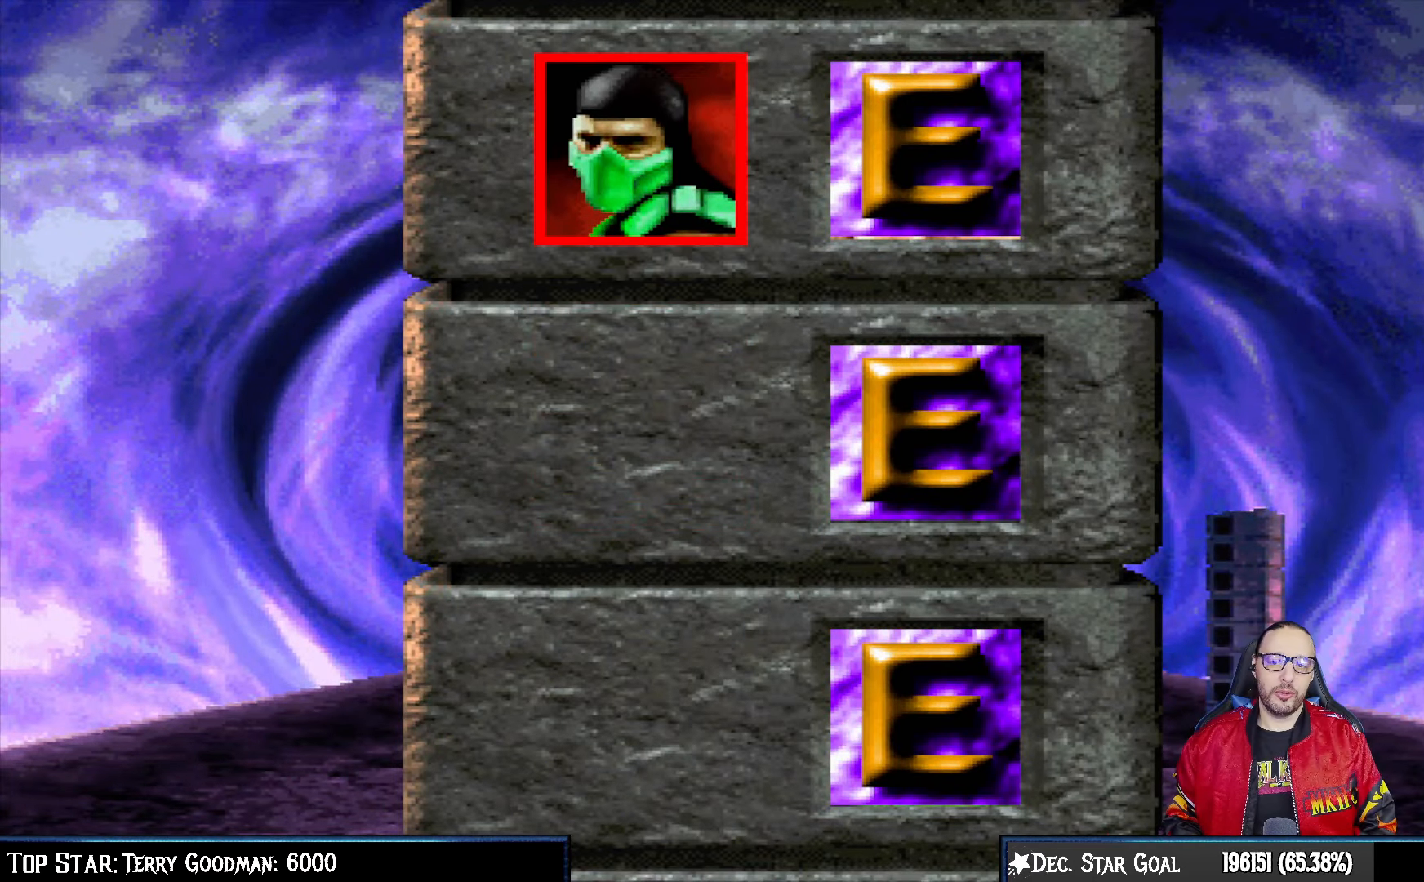
{"buttons": [], "left_stick": "center", "right_stick": "center", "events": [[183, "CROSS", "up"]]}
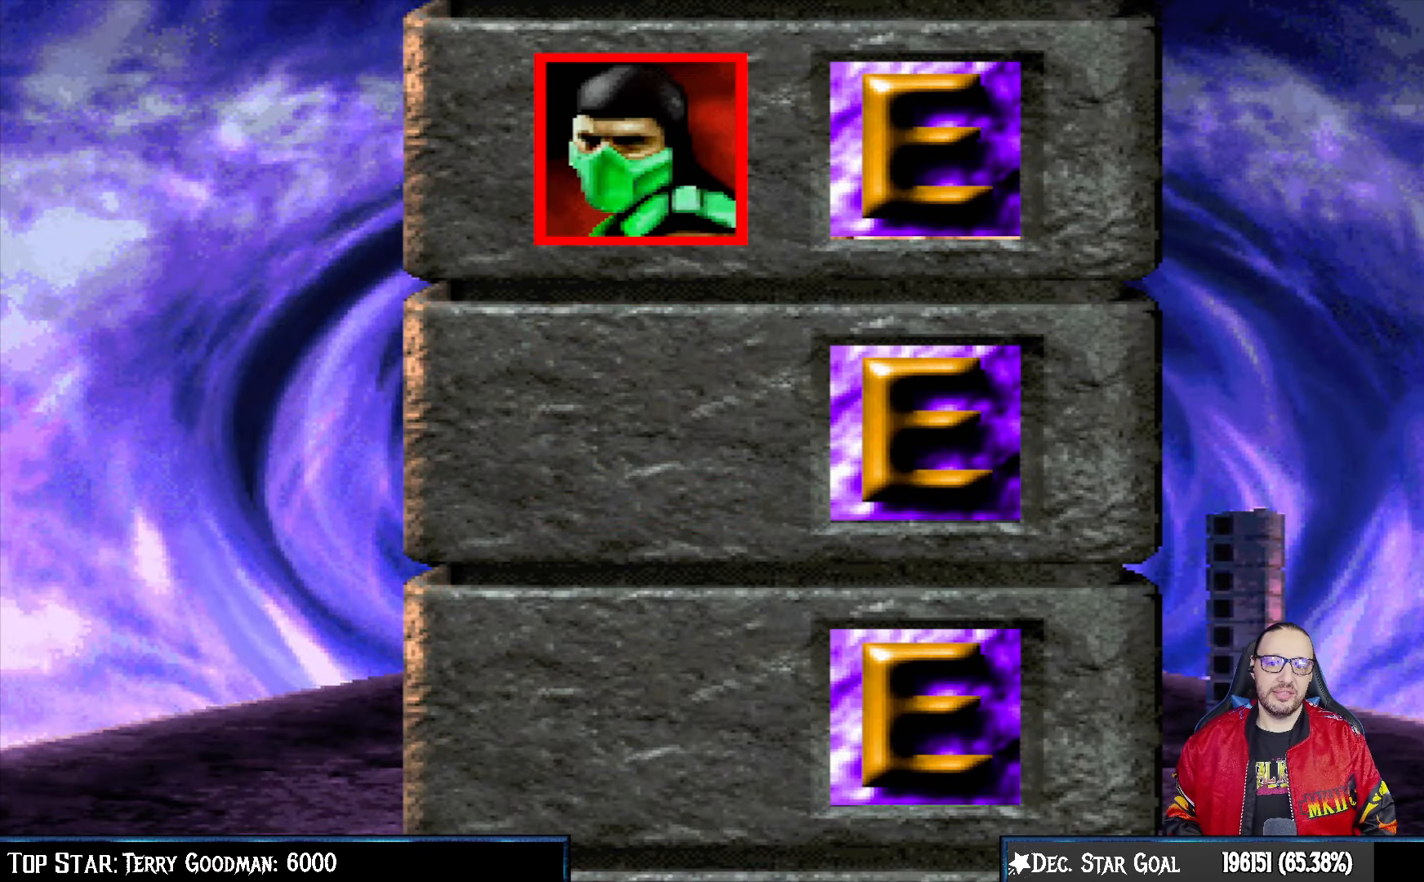
{"buttons": [], "left_stick": "center", "right_stick": "center", "events": []}
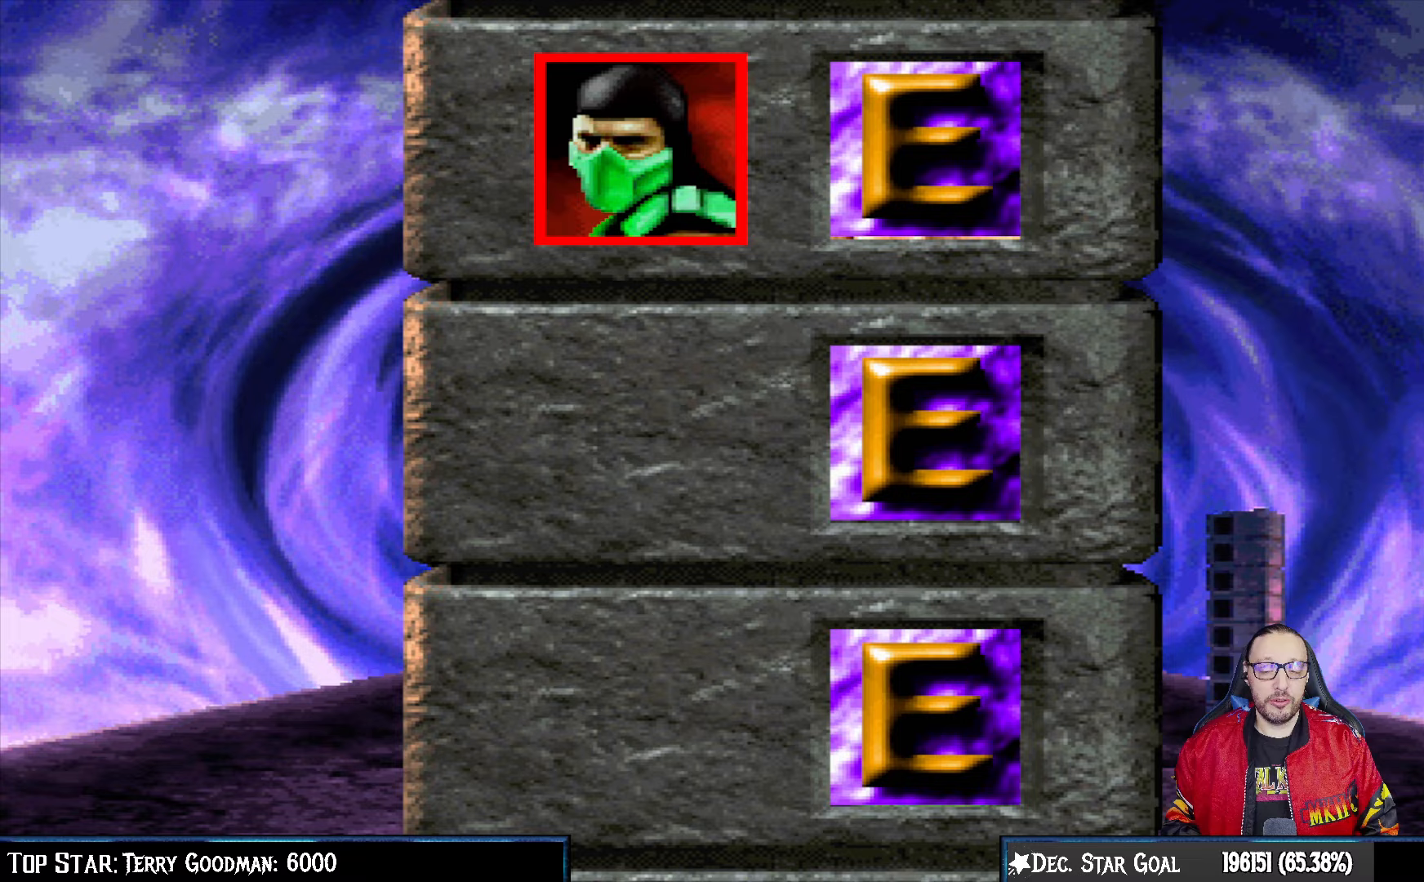
{"buttons": [], "left_stick": "center", "right_stick": "center", "events": []}
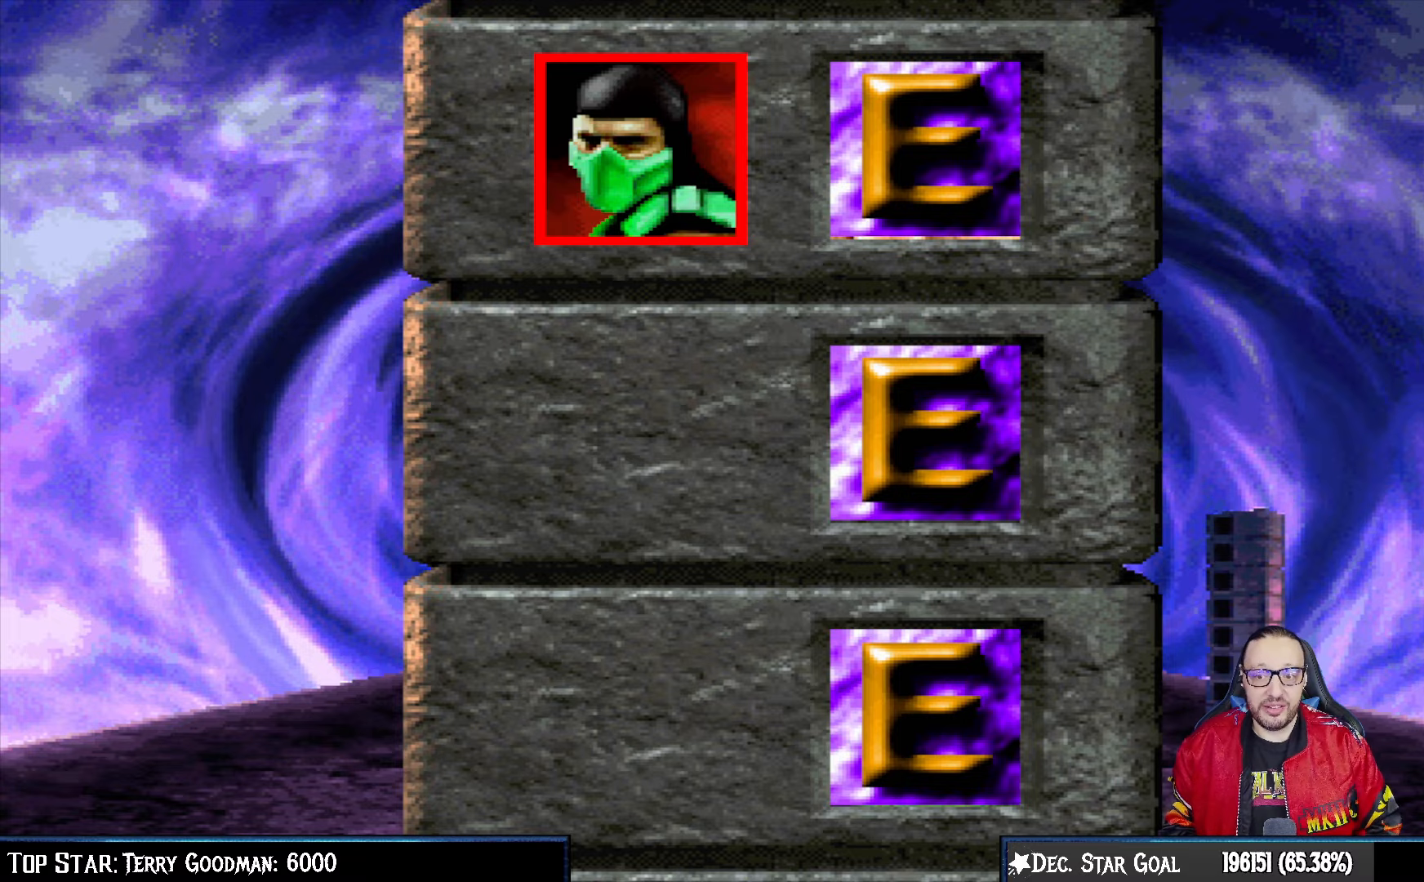
{"buttons": [], "left_stick": "center", "right_stick": "center", "events": []}
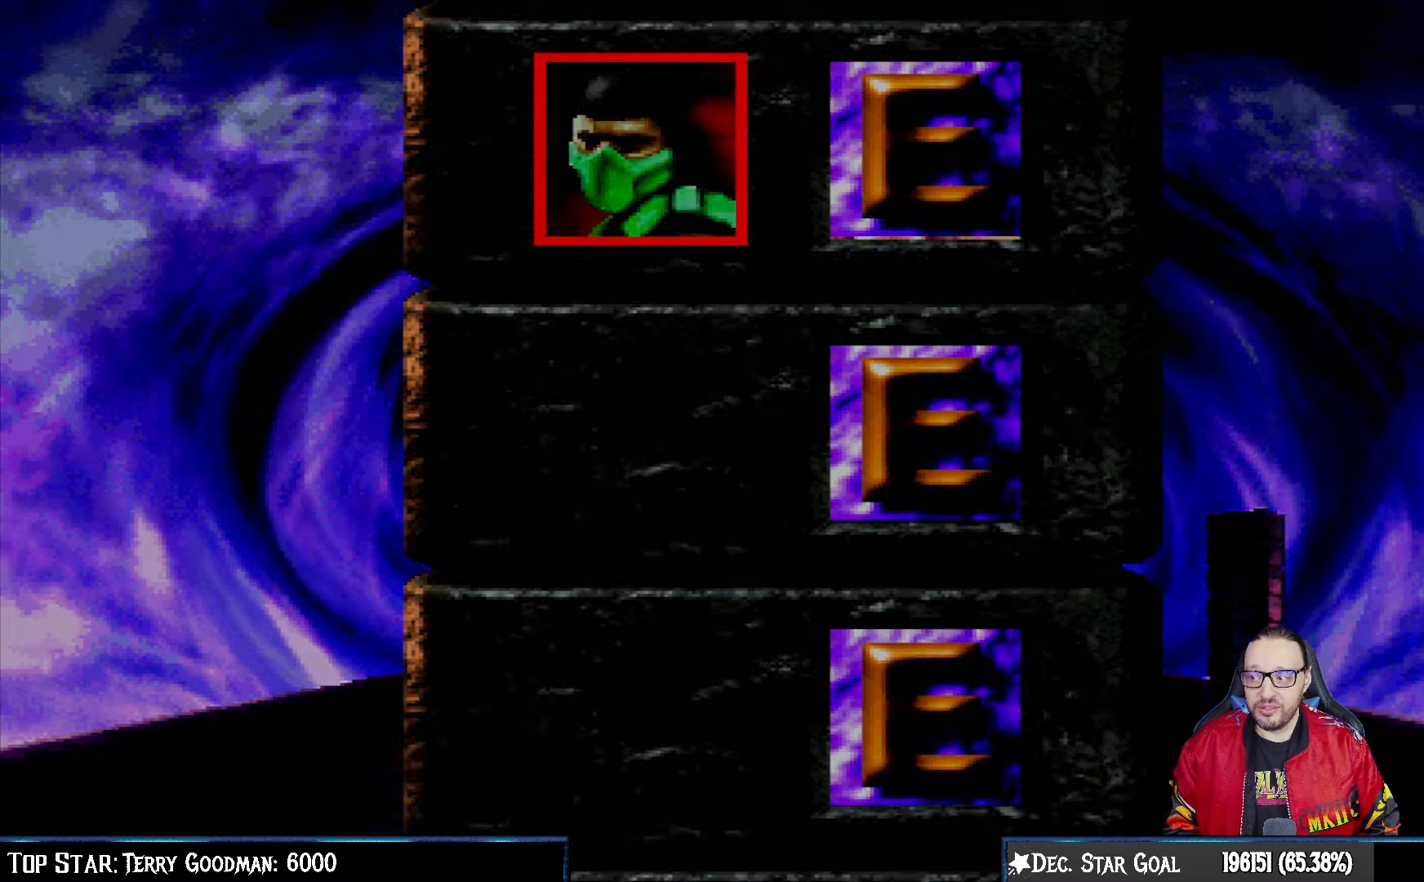
{"buttons": ["CROSS"], "left_stick": "center", "right_stick": "center", "events": [[467, "CROSS", "down"]]}
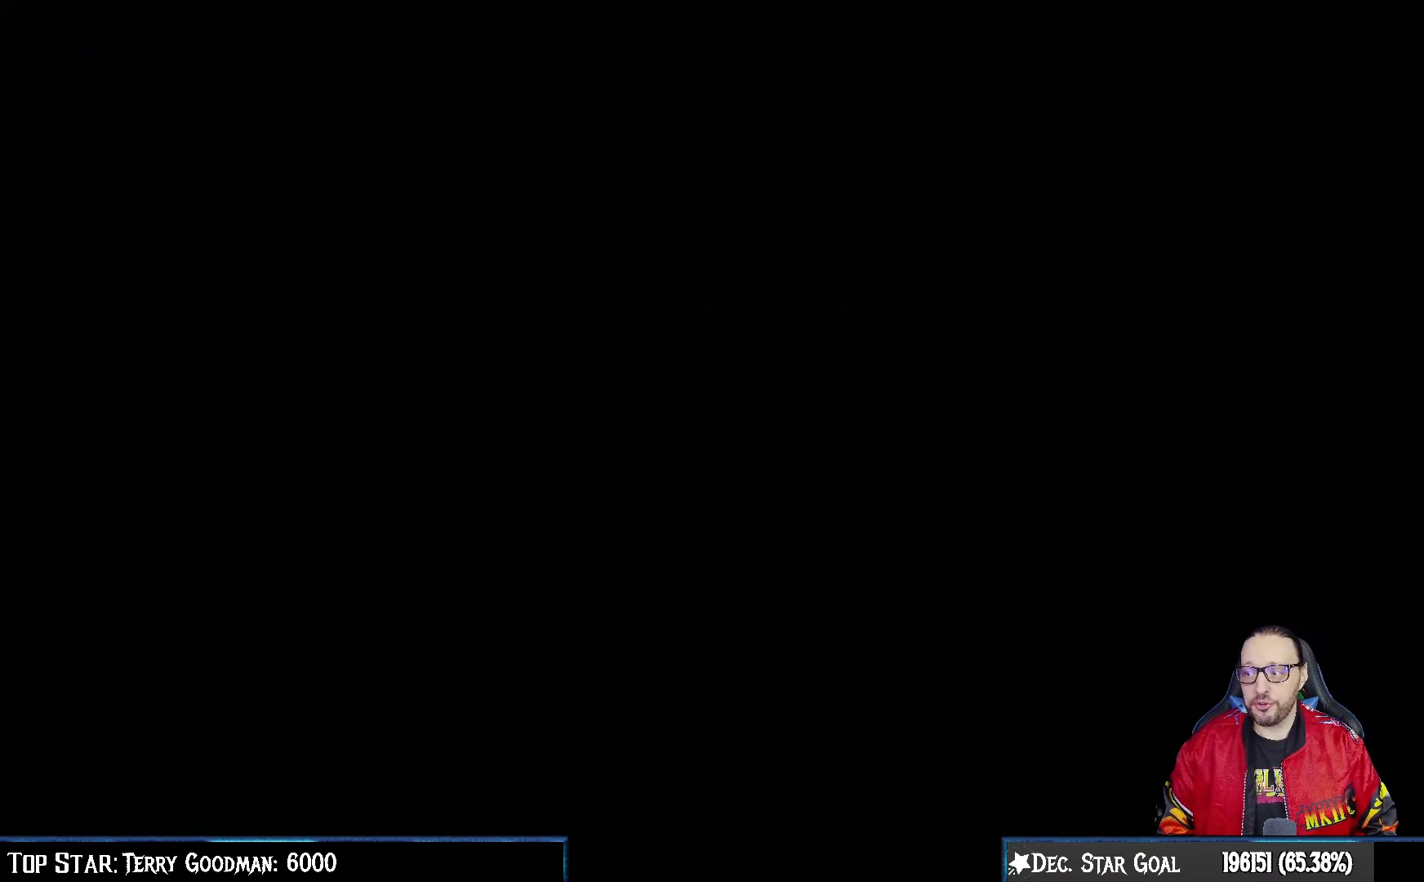
{"buttons": [], "left_stick": "center", "right_stick": "center", "events": [[100, "CROSS", "up"]]}
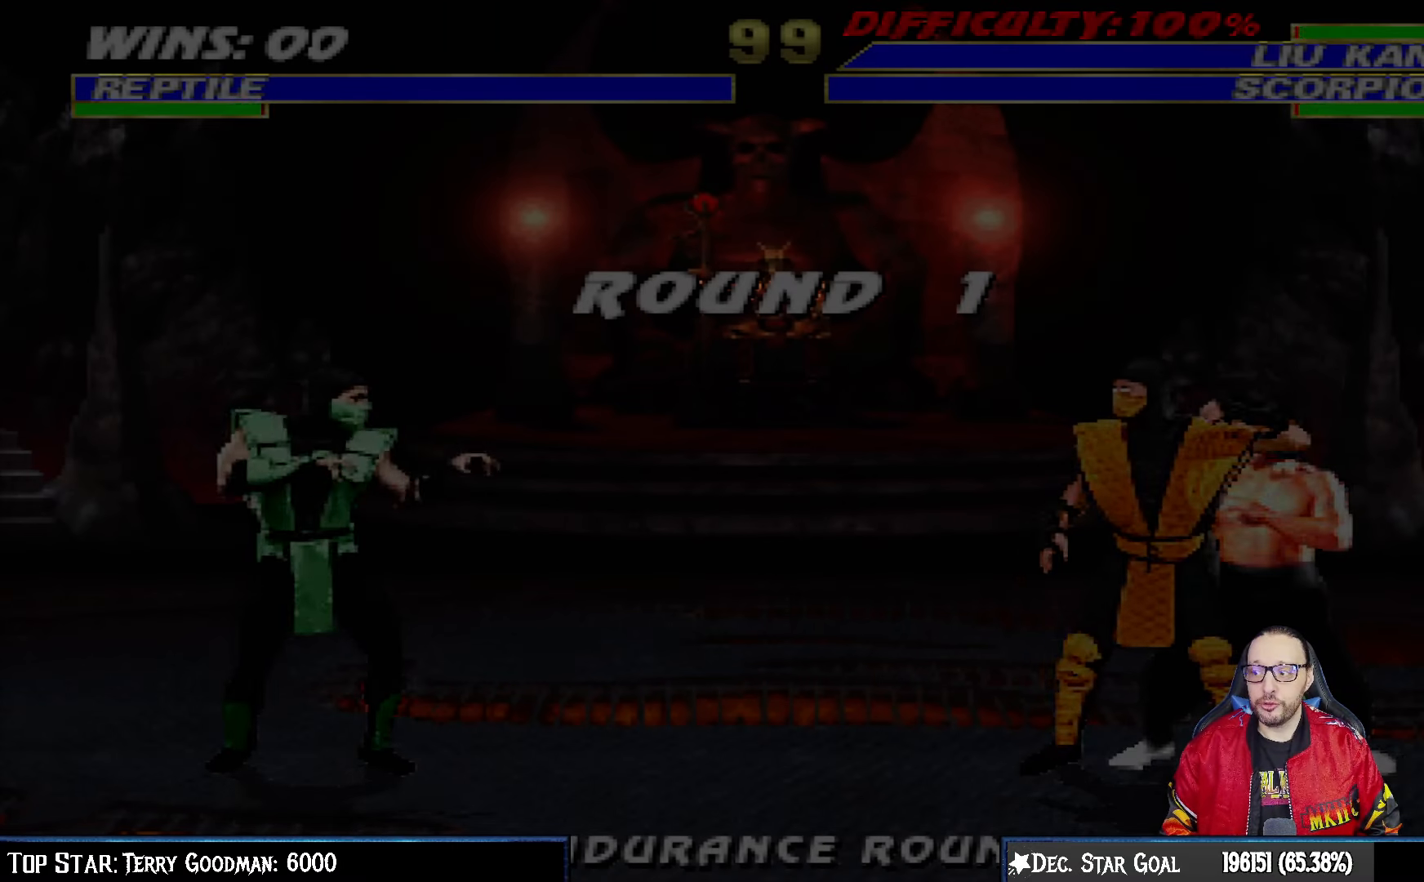
{"buttons": [], "left_stick": "center", "right_stick": "center", "events": []}
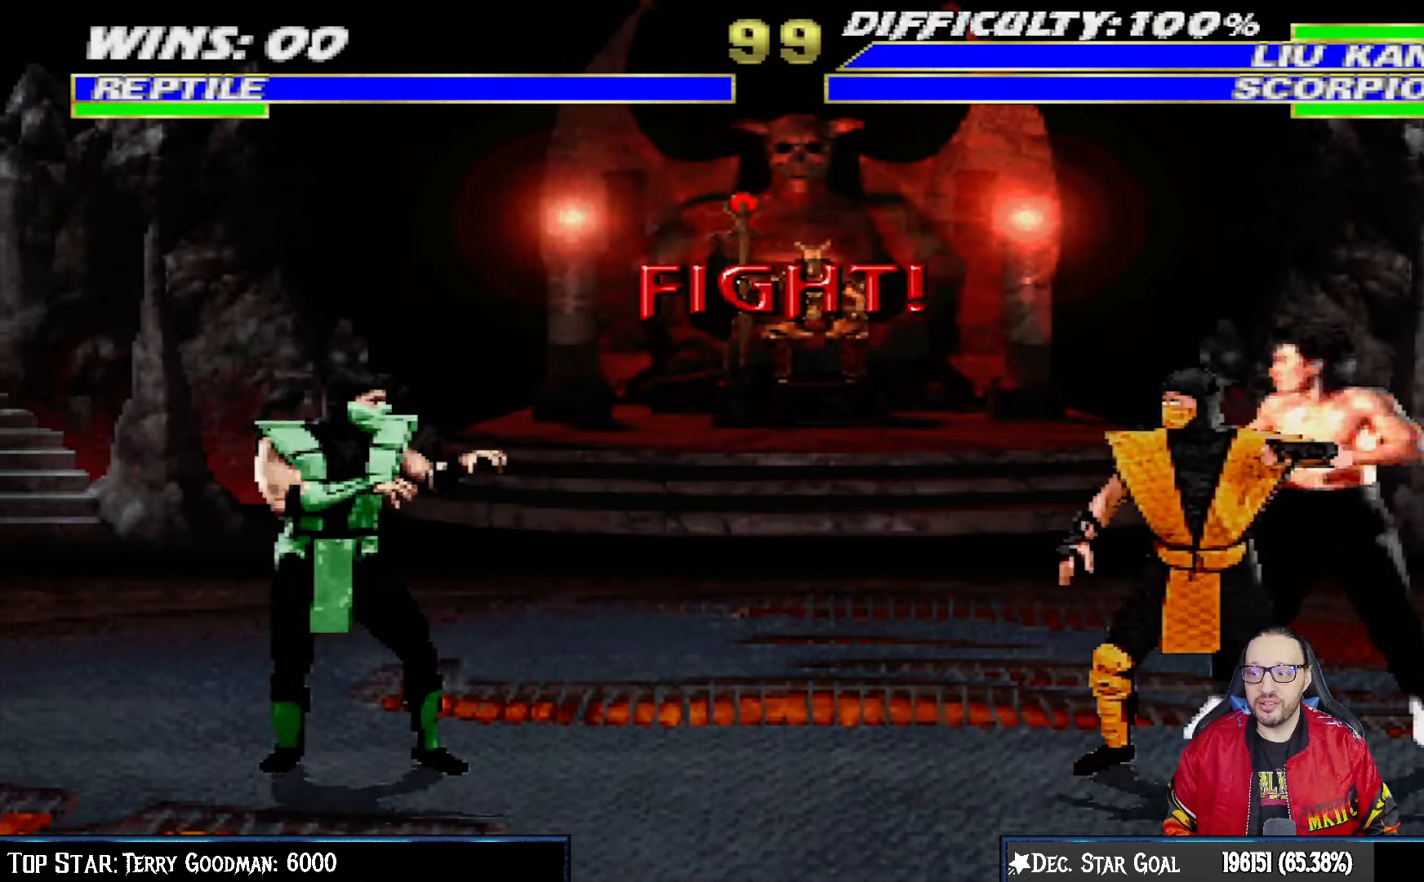
{"buttons": [], "left_stick": "center", "right_stick": "center", "events": []}
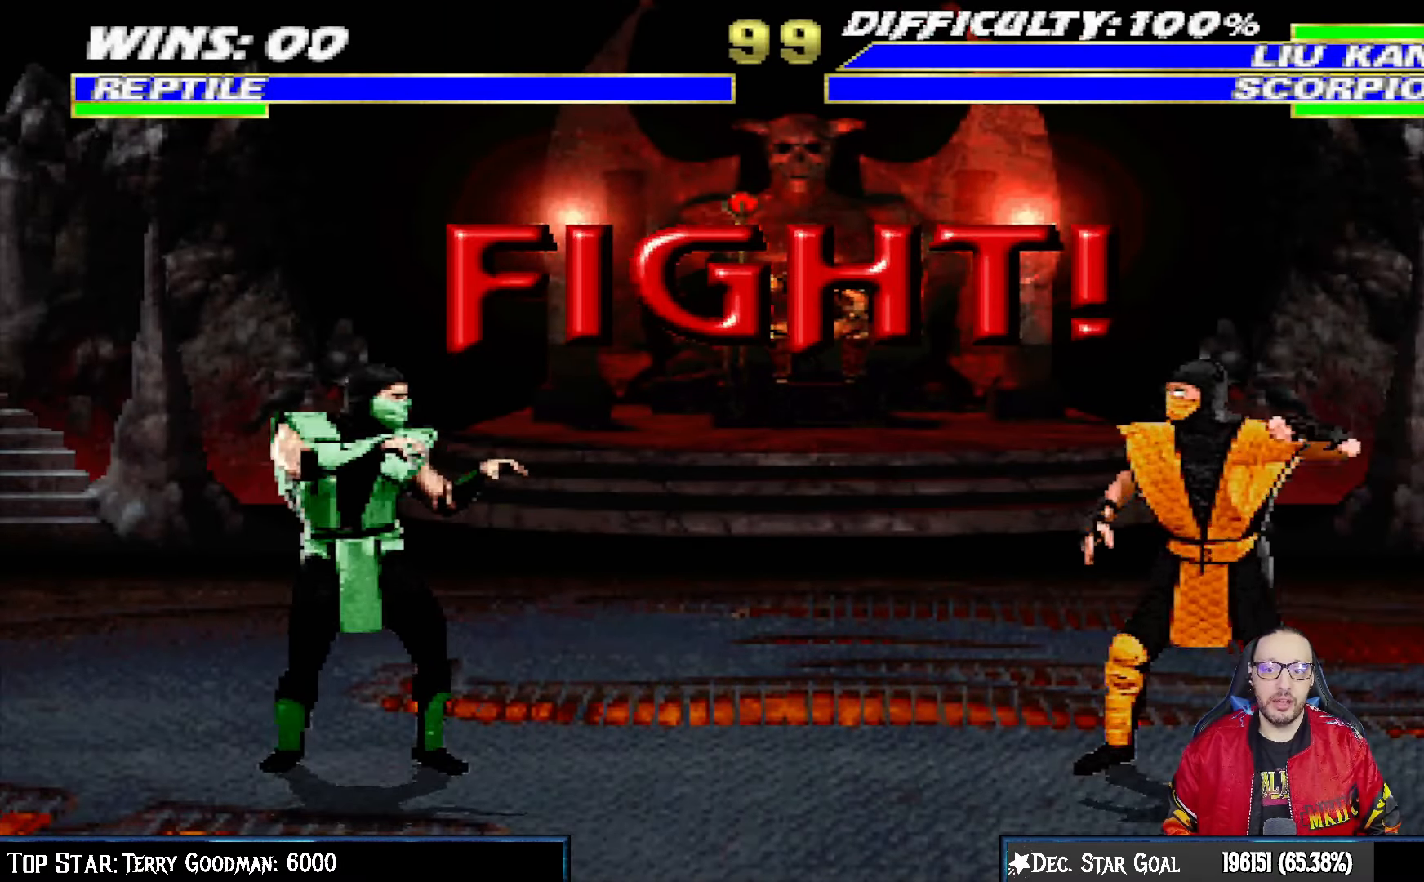
{"buttons": [], "left_stick": "center", "right_stick": "center", "events": []}
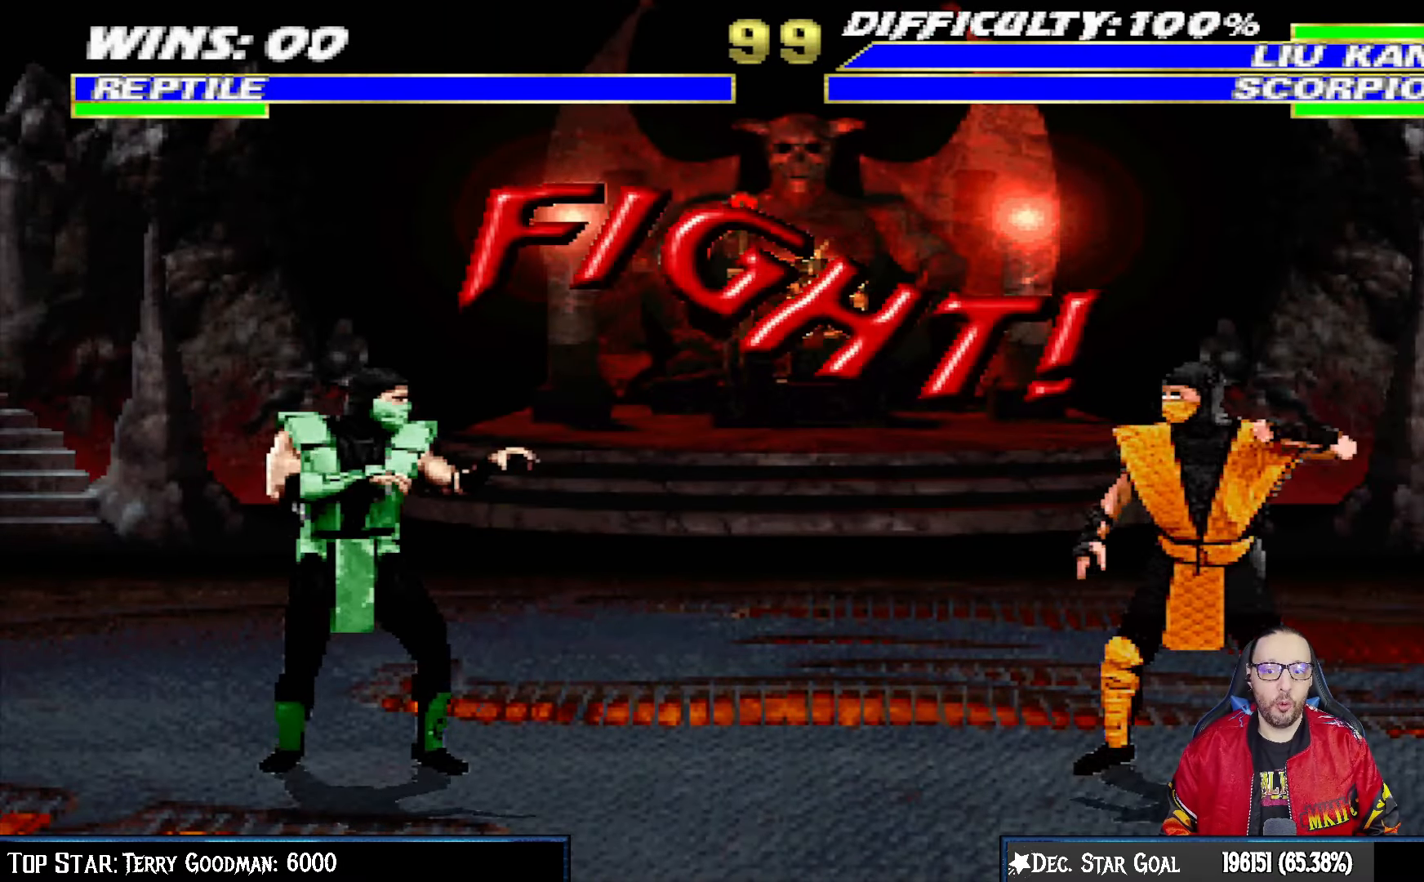
{"buttons": ["R1", "DPAD_DOWN", "DPAD_LEFT"], "left_stick": "center", "right_stick": "center", "events": [[283, "DPAD_DOWN", "down"], [283, "DPAD_LEFT", "down"], [433, "R1", "down"]]}
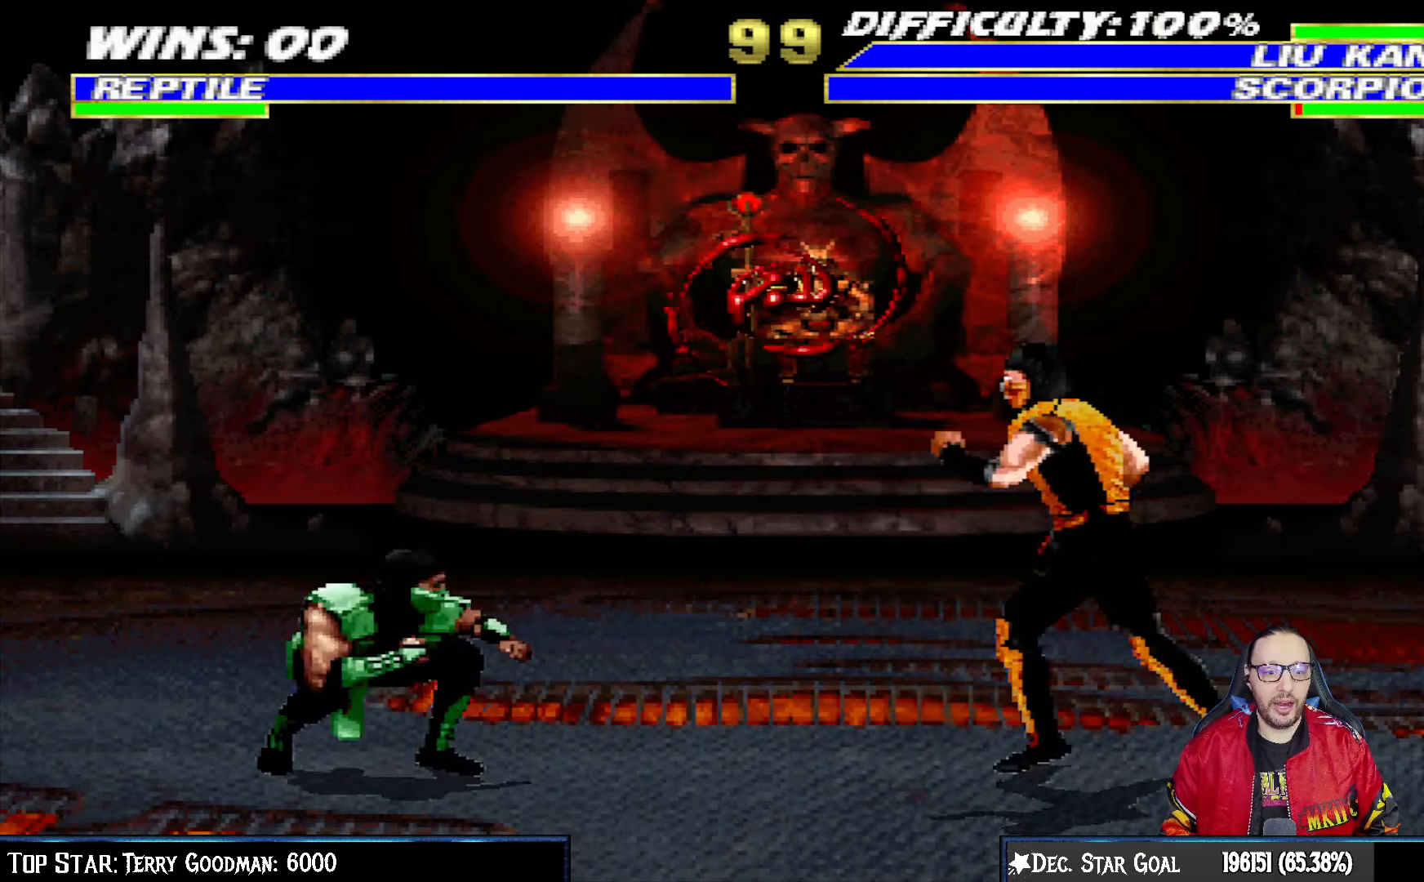
{"buttons": ["R1", "DPAD_DOWN", "DPAD_LEFT"], "left_stick": "center", "right_stick": "center", "events": []}
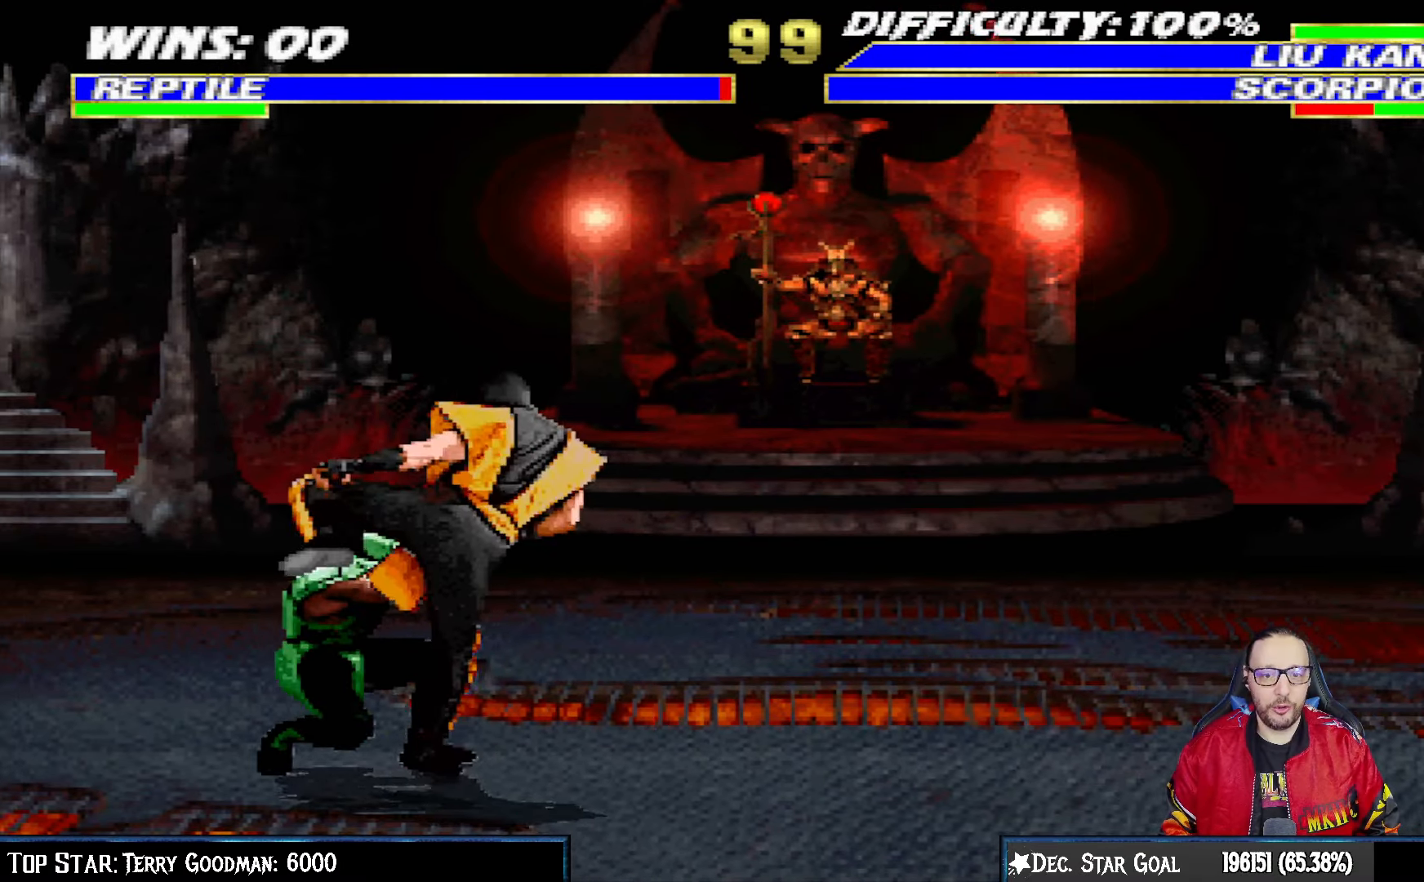
{"buttons": ["R1", "DPAD_DOWN", "DPAD_LEFT"], "left_stick": "center", "right_stick": "center", "events": []}
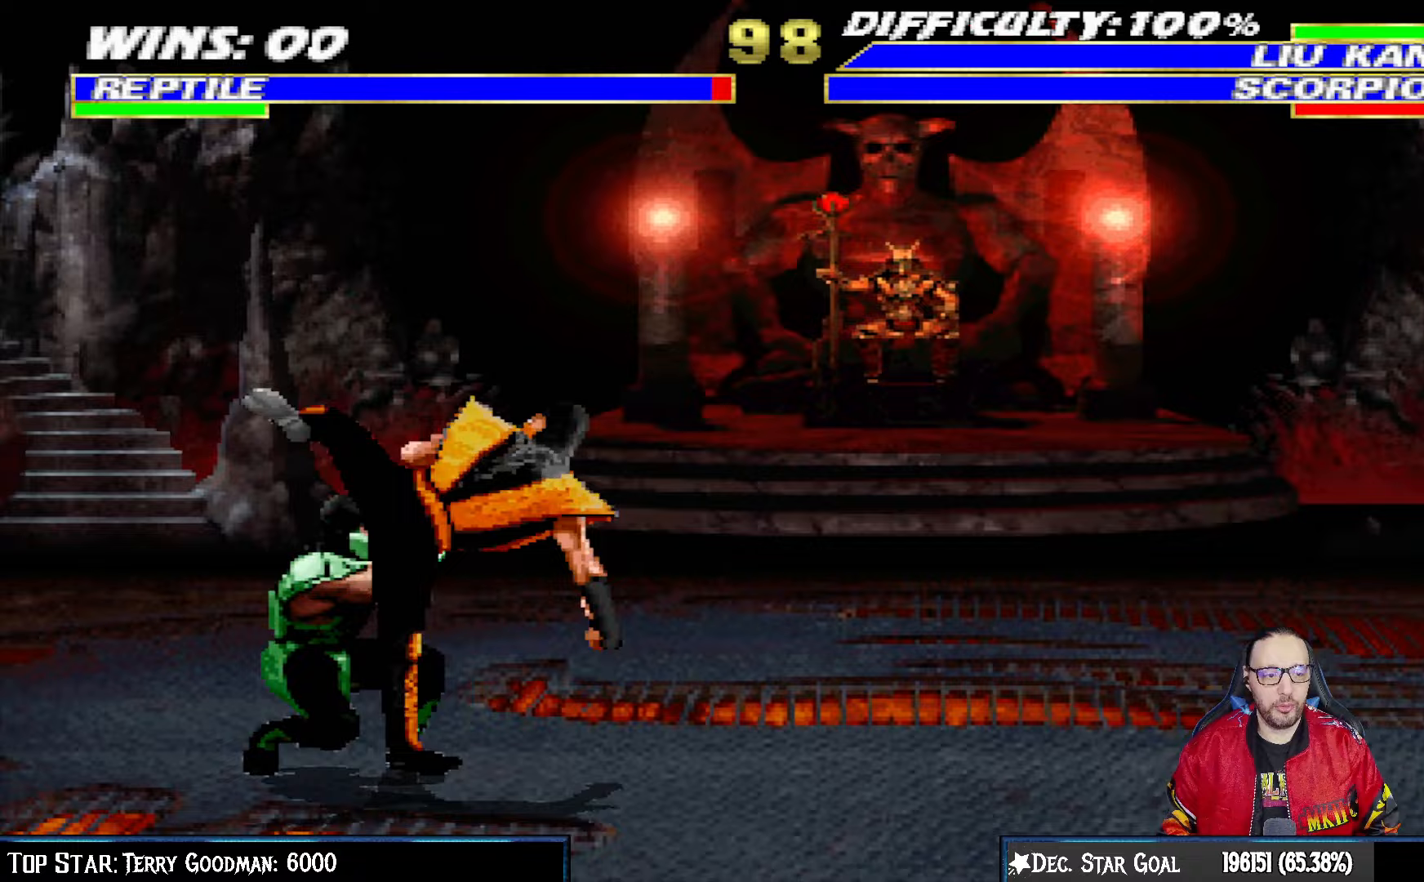
{"buttons": ["CROSS", "CIRCLE", "R1", "DPAD_LEFT"], "left_stick": "center", "right_stick": "center", "events": [[367, "DPAD_DOWN", "up"], [383, "CIRCLE", "down"], [383, "CROSS", "down"]]}
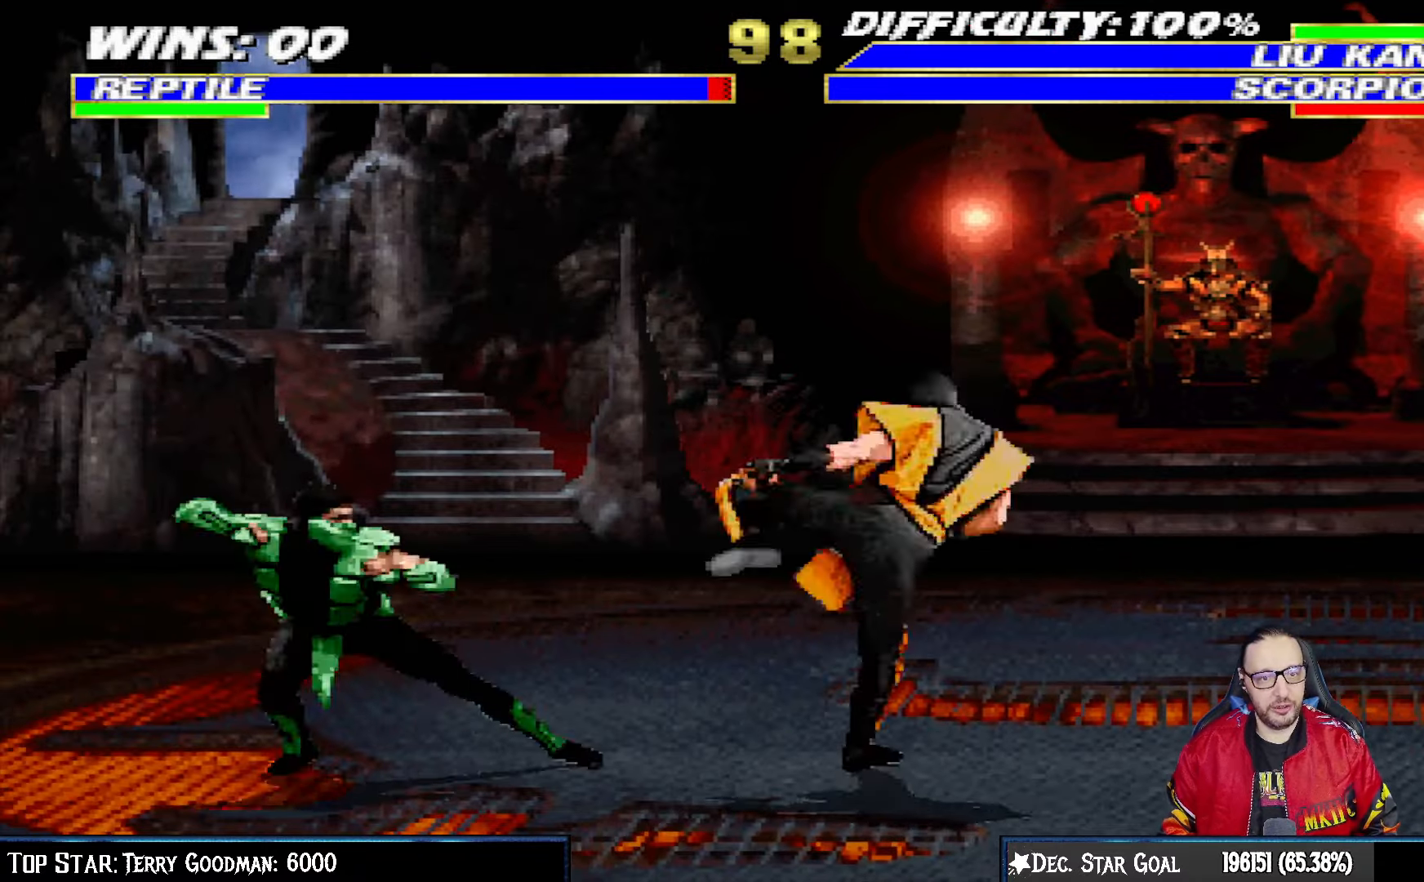
{"buttons": [], "left_stick": "center", "right_stick": "center", "events": [[183, "DPAD_UP", "down"], [217, "DPAD_UP", "up"], [283, "DPAD_LEFT", "up"], [383, "CIRCLE", "up"], [400, "CROSS", "up"], [467, "R1", "up"]]}
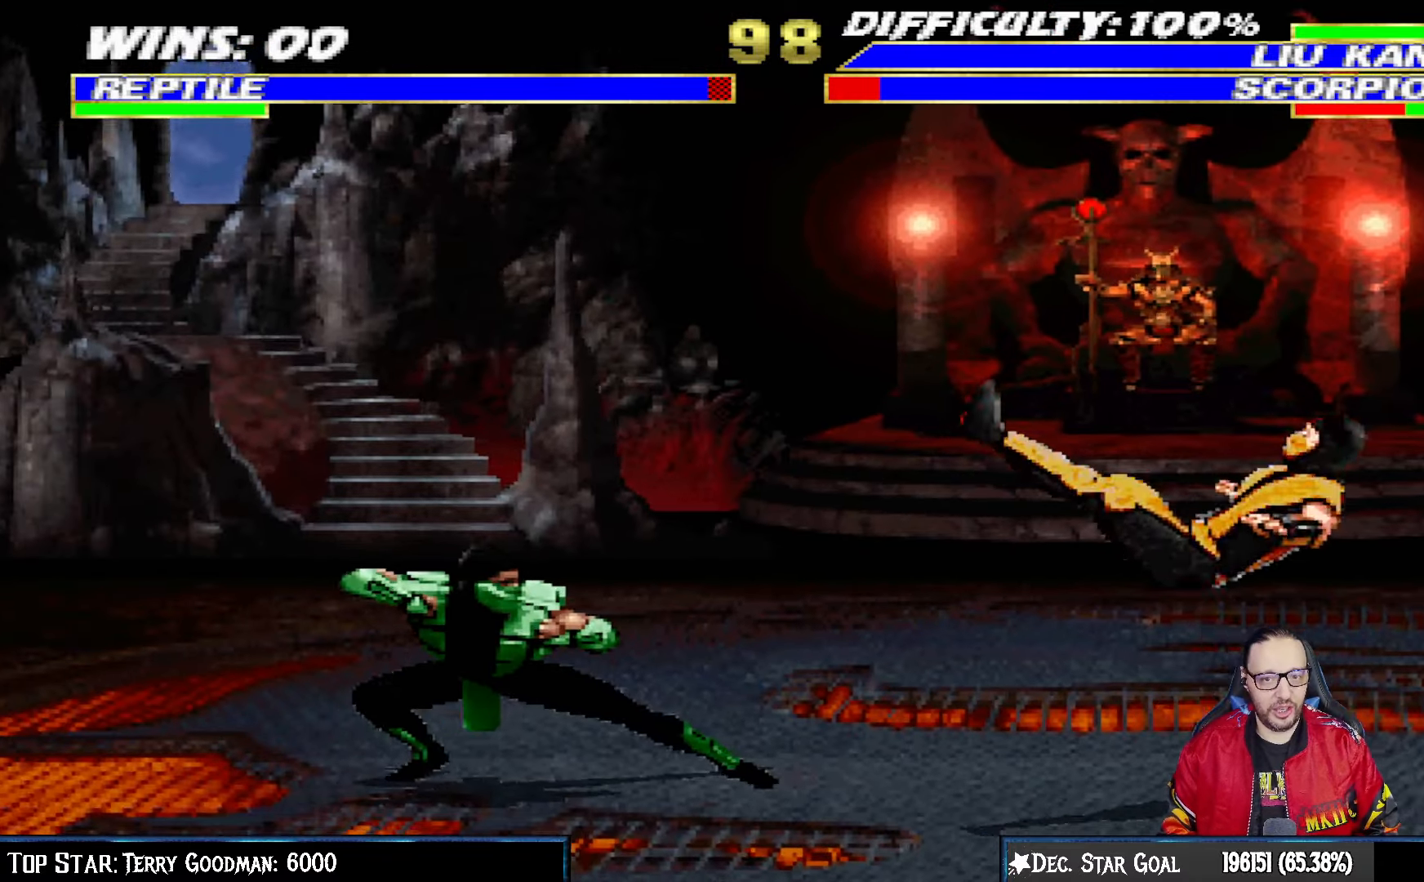
{"buttons": ["L1", "DPAD_UP", "DPAD_RIGHT"], "left_stick": "center", "right_stick": "center", "events": [[200, "DPAD_RIGHT", "down"], [200, "L1", "down"], [500, "DPAD_UP", "down"]]}
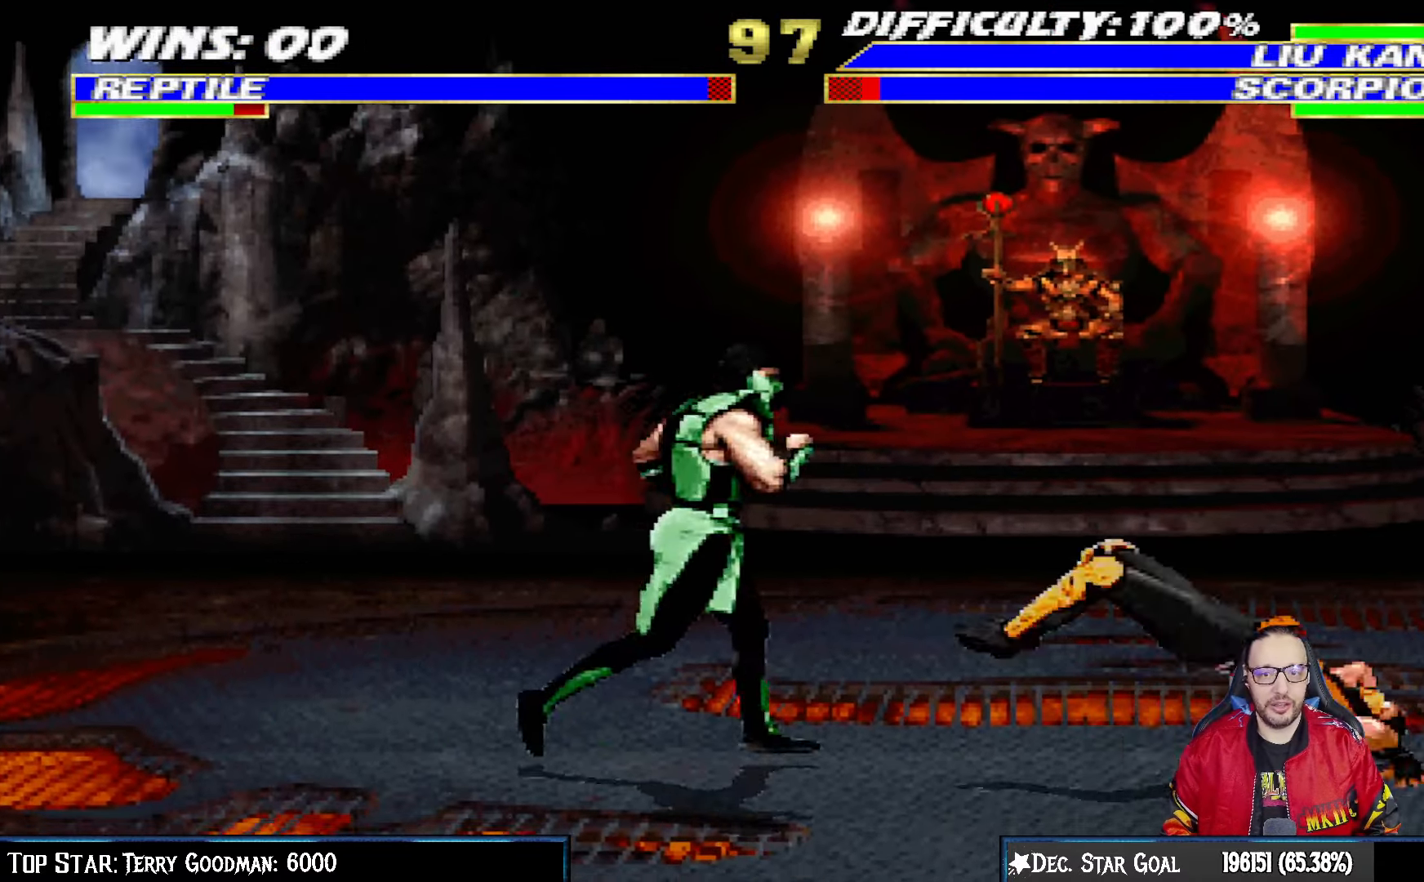
{"buttons": ["L1", "DPAD_UP", "DPAD_RIGHT"], "left_stick": "center", "right_stick": "center", "events": []}
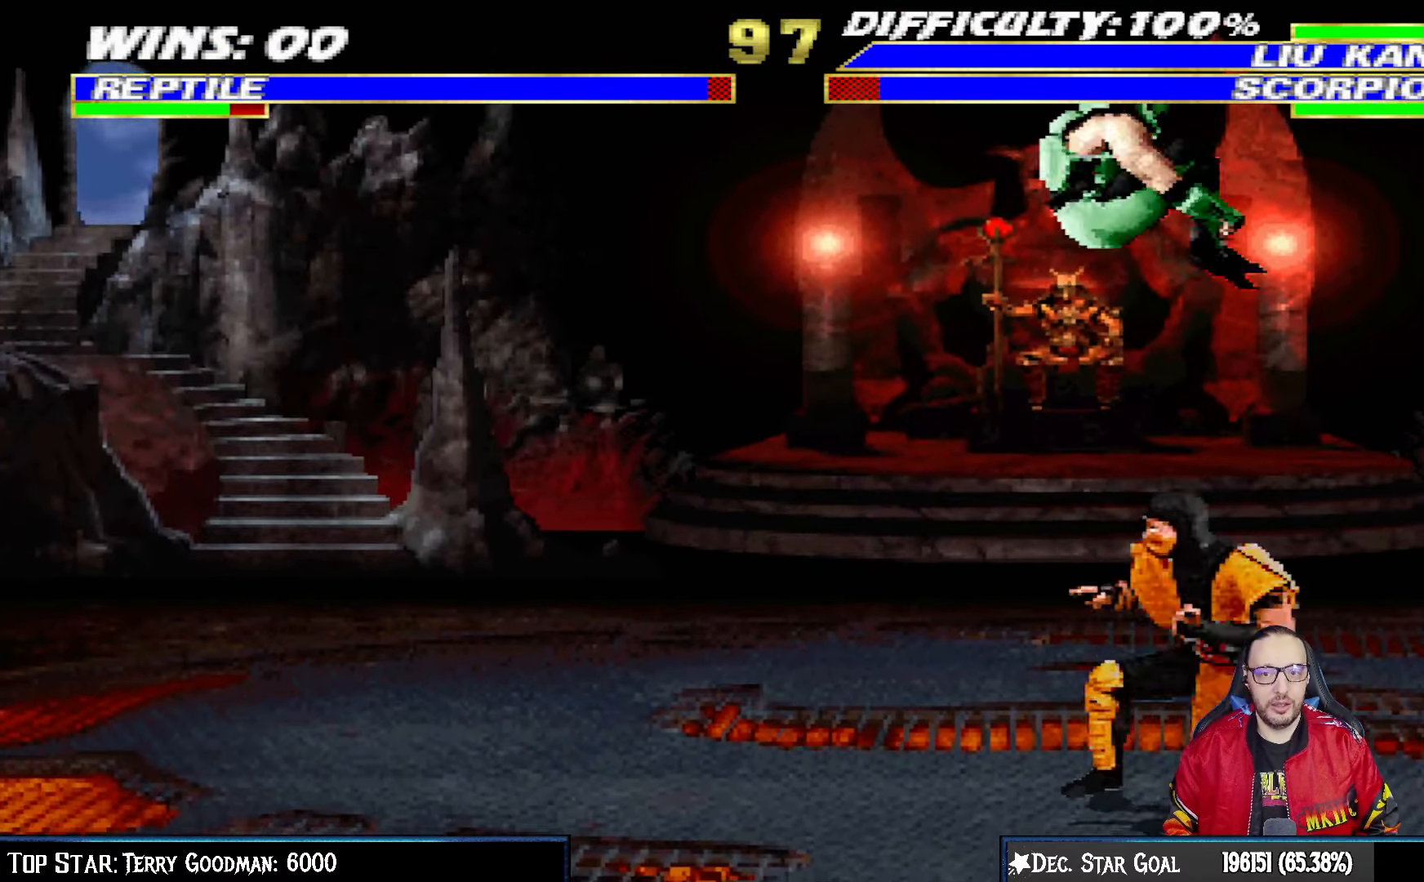
{"buttons": ["L1", "DPAD_LEFT"], "left_stick": "center", "right_stick": "center", "events": [[33, "DPAD_UP", "up"], [33, "SQUARE", "down"], [67, "DPAD_RIGHT", "up"], [150, "DPAD_LEFT", "down"], [167, "SQUARE", "up"], [217, "SQUARE", "down"], [300, "SQUARE", "up"], [400, "SQUARE", "down"], [467, "SQUARE", "up"]]}
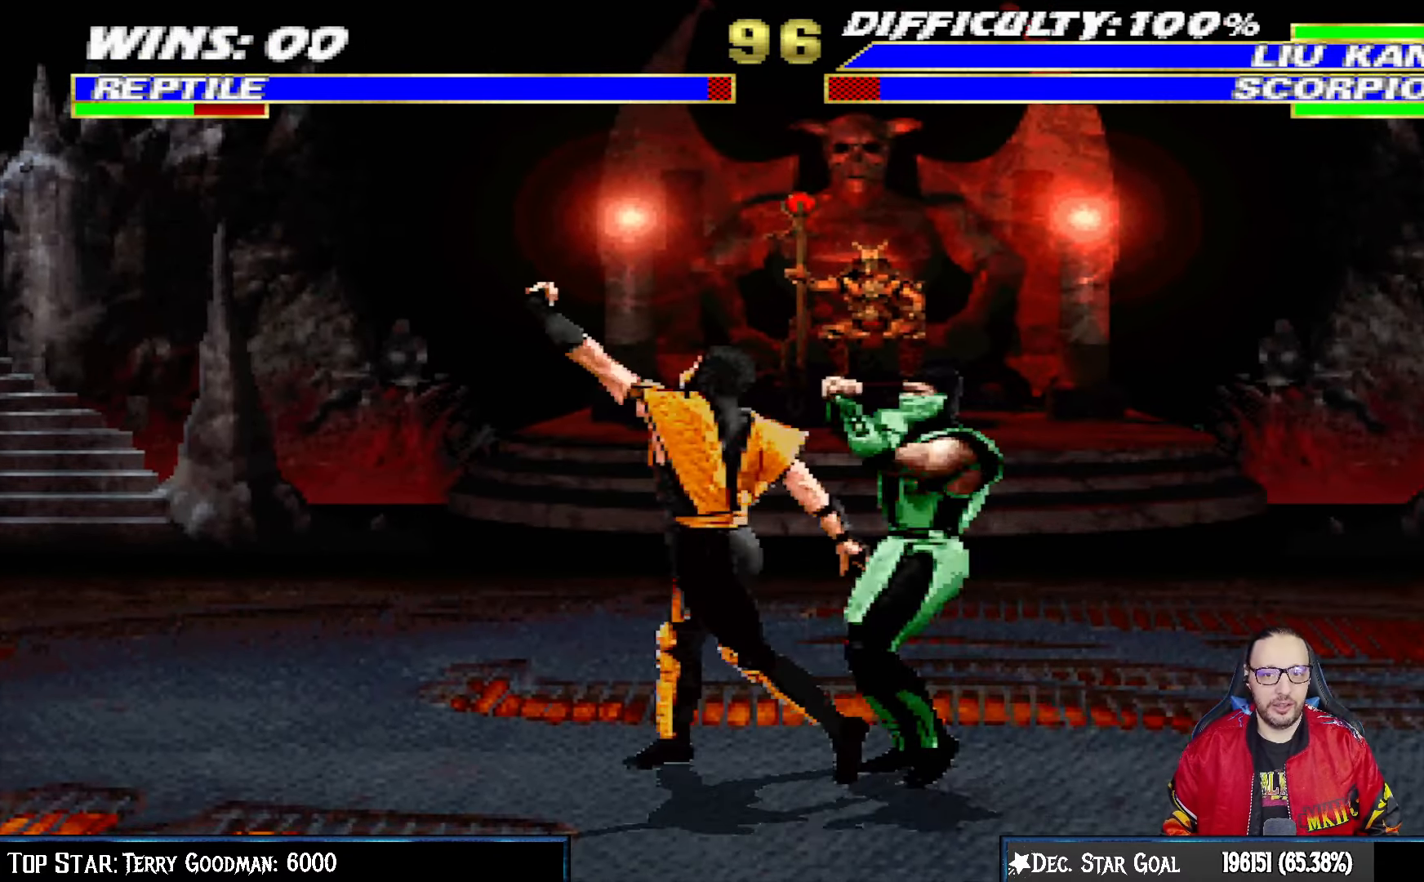
{"buttons": ["TRIANGLE", "L1", "DPAD_RIGHT"], "left_stick": "center", "right_stick": "center", "events": [[17, "SQUARE", "down"], [133, "SQUARE", "up"], [167, "DPAD_LEFT", "up"], [167, "TRIANGLE", "down"], [217, "DPAD_RIGHT", "down"], [283, "TRIANGLE", "up"], [333, "TRIANGLE", "down"], [433, "TRIANGLE", "up"], [500, "TRIANGLE", "down"]]}
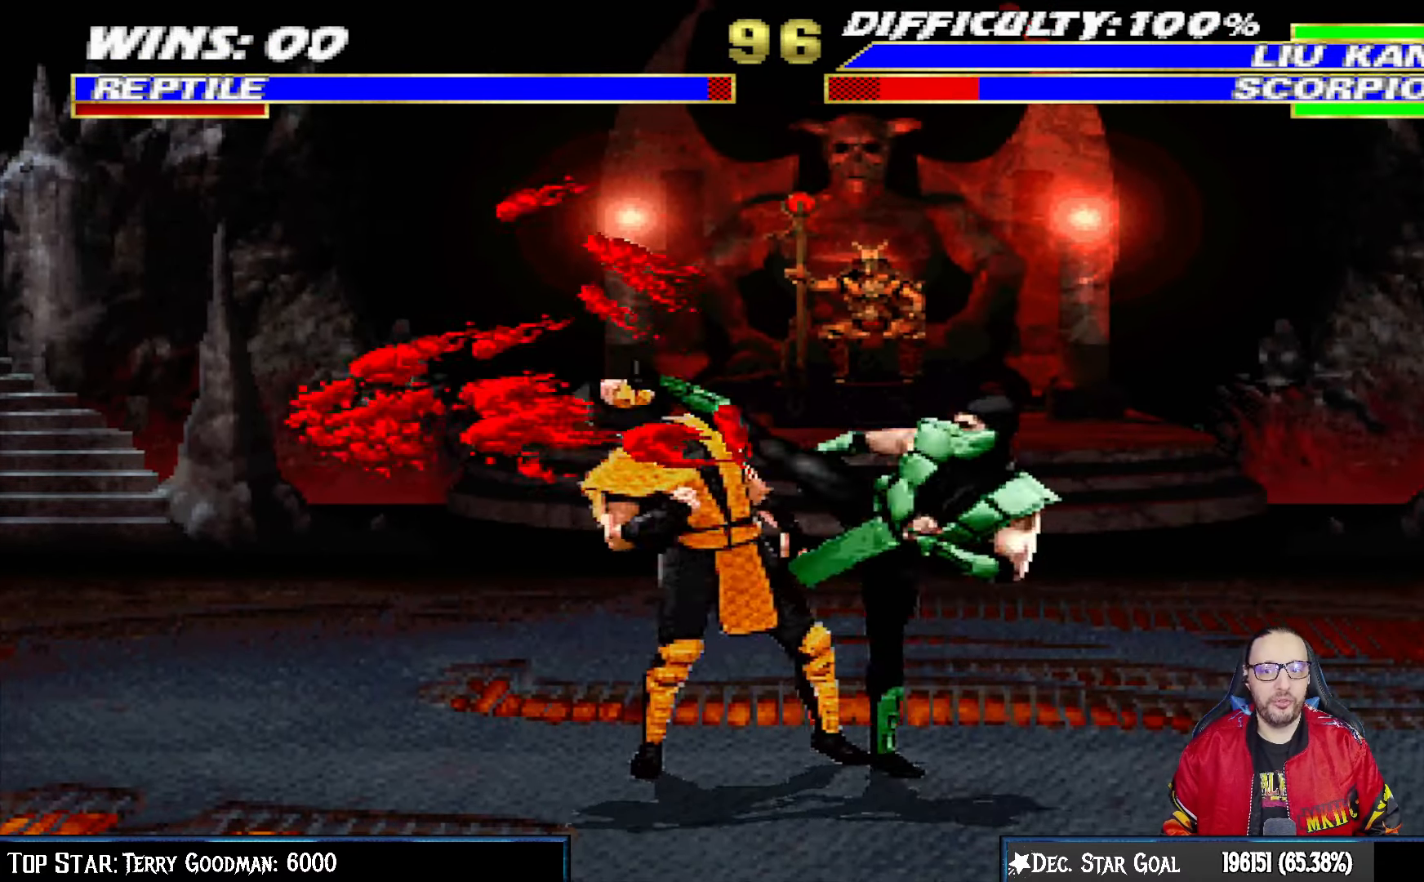
{"buttons": ["TRIANGLE", "L1"], "left_stick": "center", "right_stick": "center", "events": [[100, "TRIANGLE", "up"], [167, "TRIANGLE", "down"], [267, "TRIANGLE", "up"], [333, "TRIANGLE", "down"], [467, "DPAD_RIGHT", "up"]]}
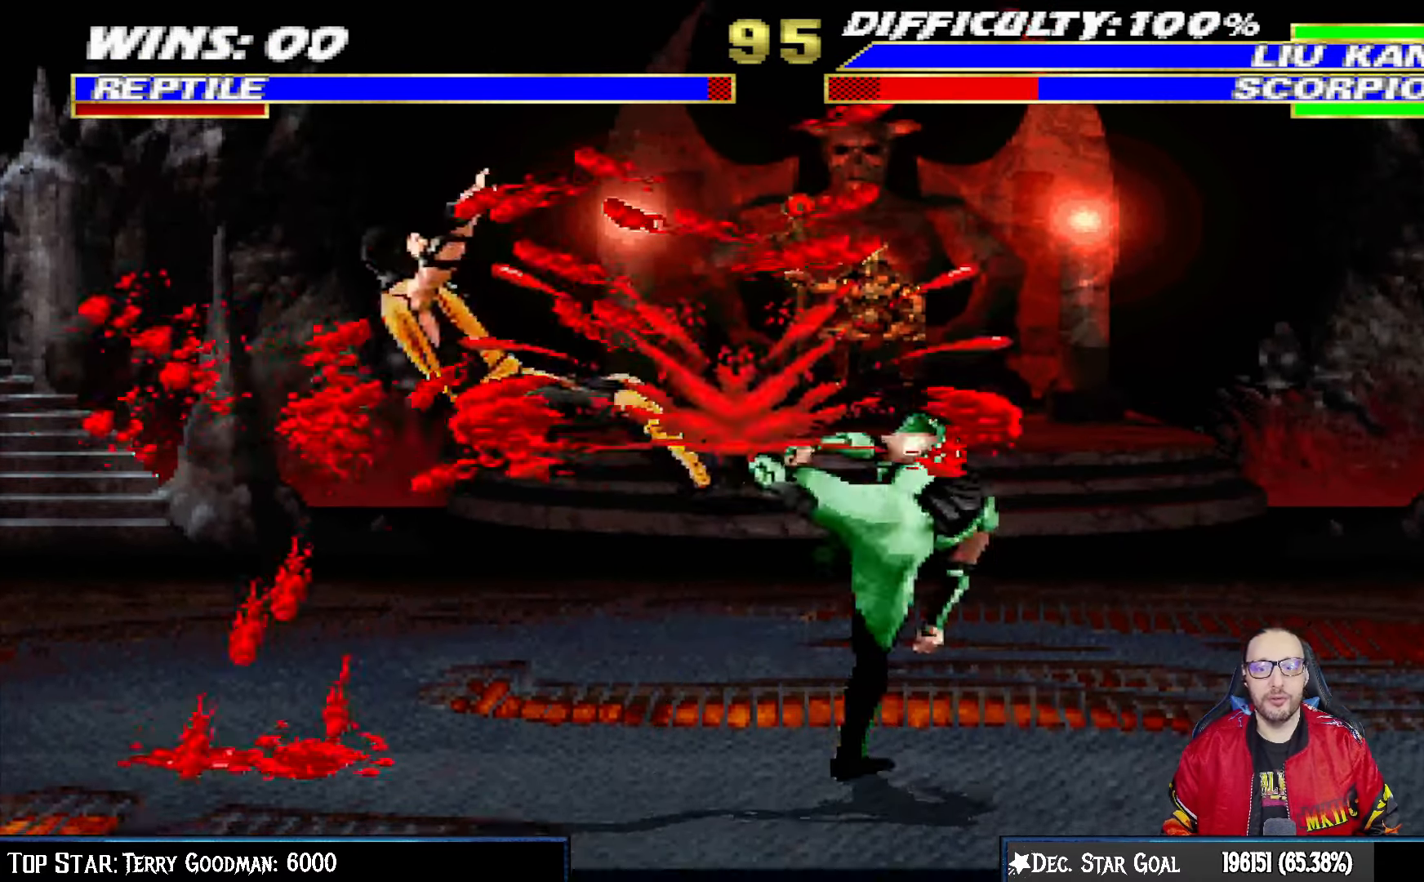
{"buttons": ["DPAD_LEFT"], "left_stick": "center", "right_stick": "center", "events": [[17, "L1", "up"], [33, "TRIANGLE", "up"], [283, "DPAD_LEFT", "down"]]}
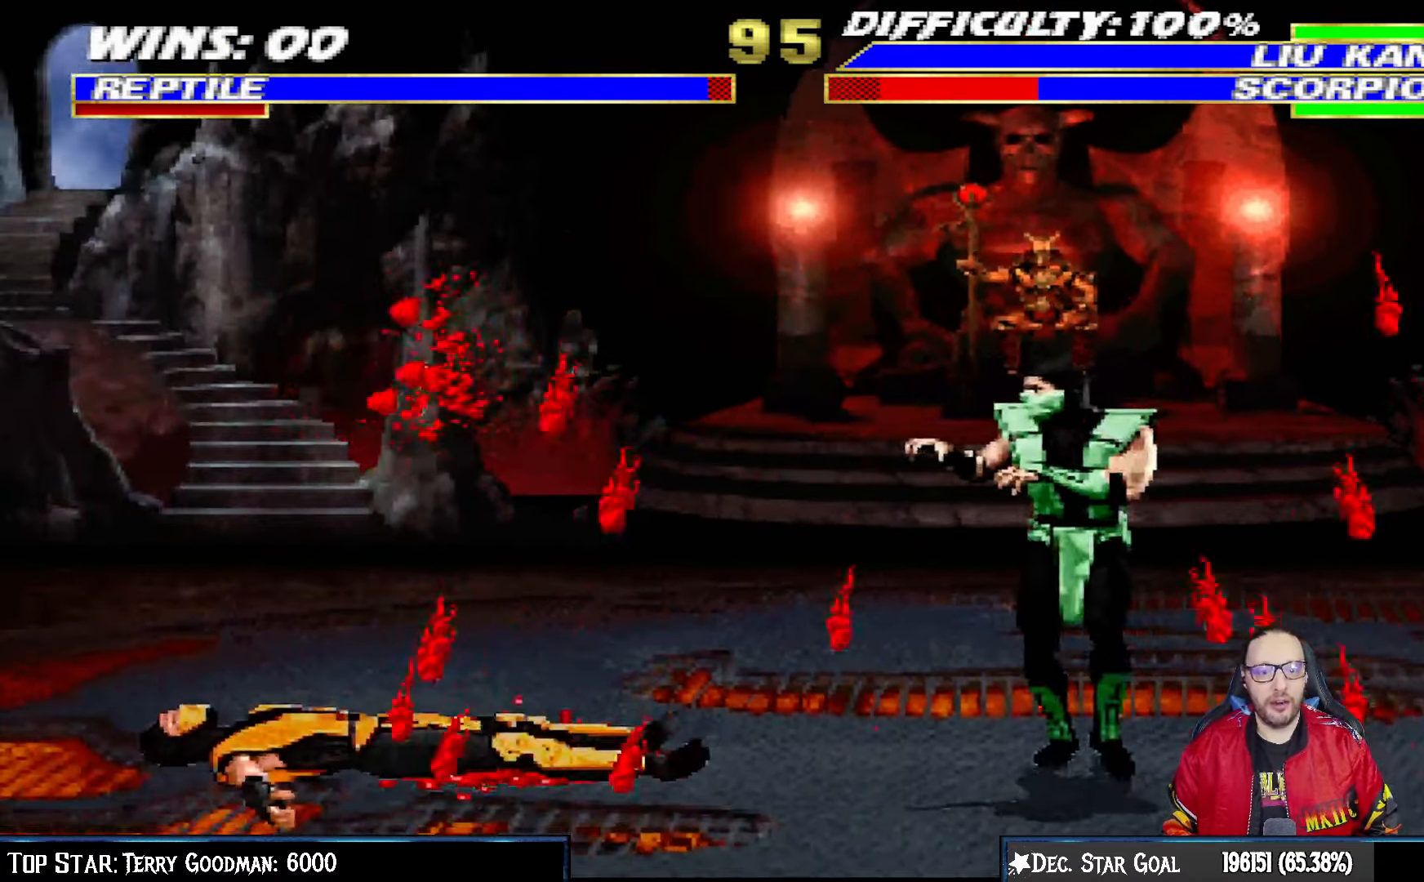
{"buttons": ["L1", "DPAD_RIGHT"], "left_stick": "center", "right_stick": "center", "events": [[183, "L1", "down"], [333, "DPAD_UP", "down"], [367, "DPAD_UP", "up"], [383, "DPAD_LEFT", "up"], [400, "DPAD_RIGHT", "down"], [417, "DPAD_UP", "down"], [500, "DPAD_UP", "up"]]}
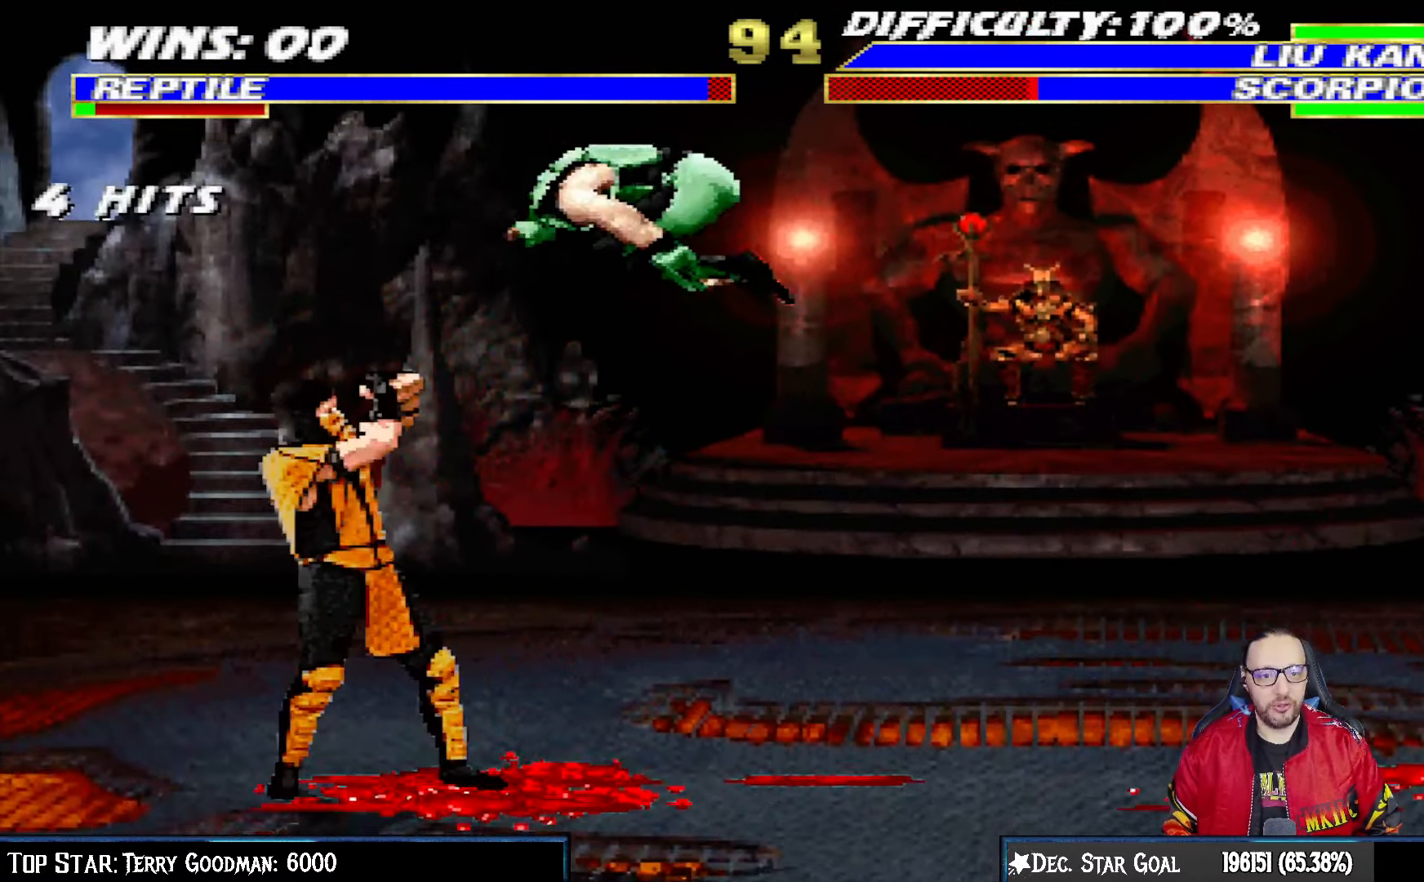
{"buttons": ["L1", "DPAD_RIGHT"], "left_stick": "center", "right_stick": "center", "events": [[317, "SQUARE", "down"], [417, "SQUARE", "up"]]}